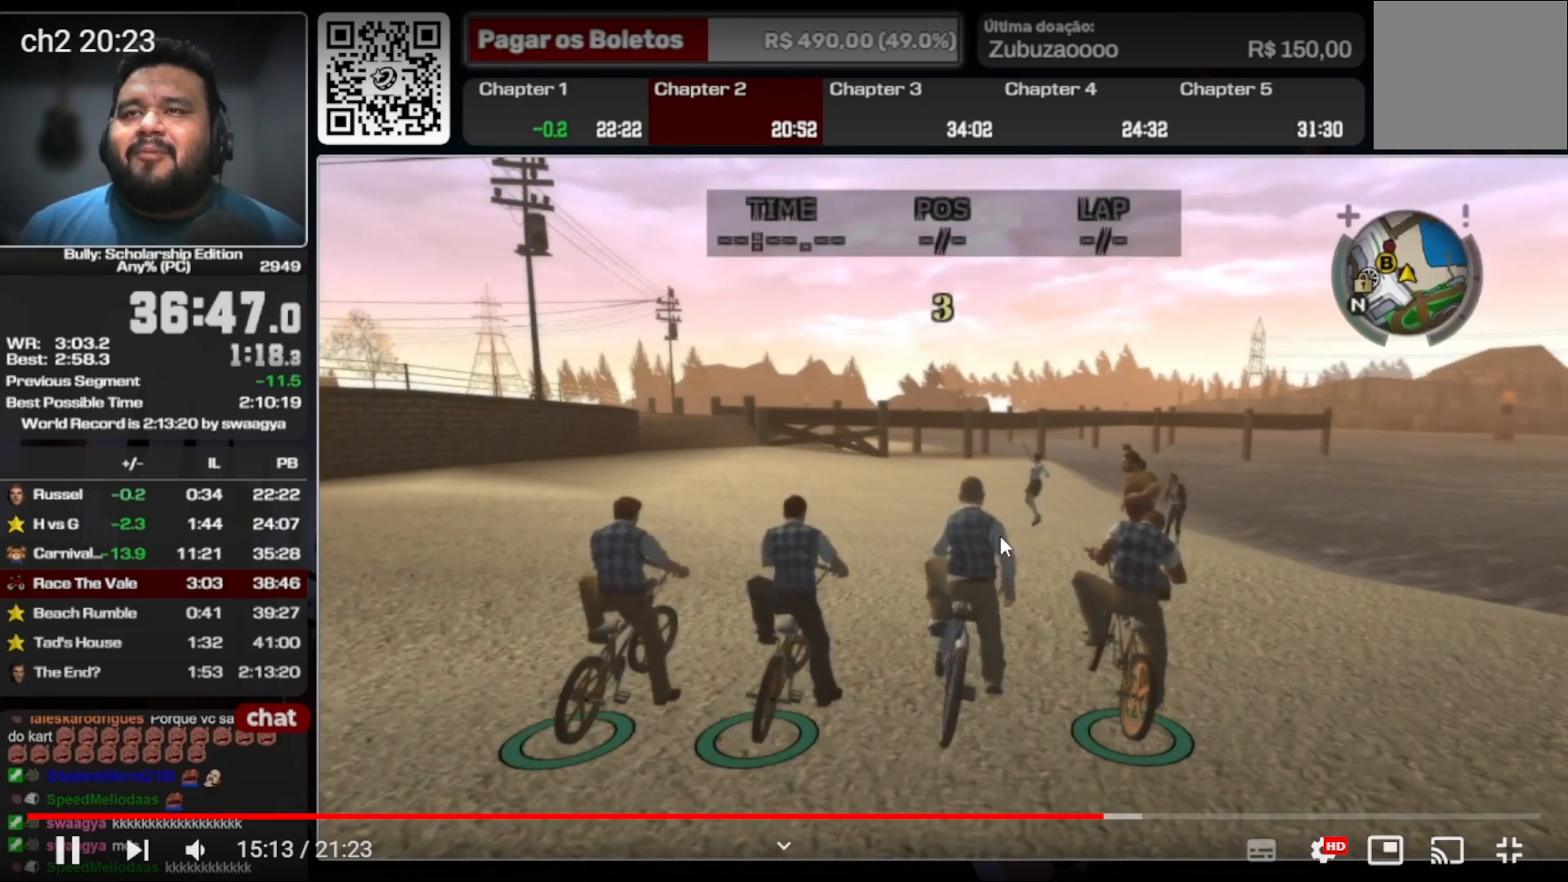
Gameplay with a controller (Xbox layout); each line is a JSON object with the inputs held at the frame after it (dt_ms = milliseconds from this image to that frame). "events" lists button and stick changes between this image and that frame as [ms after this image, input, new state], when the widget could be followed in between. Not read: A L3 R2 R3.
{"dt_ms": 500, "buttons": [], "left_stick": "right", "right_stick": "center", "events": [[467, "left_stick", "right"]]}
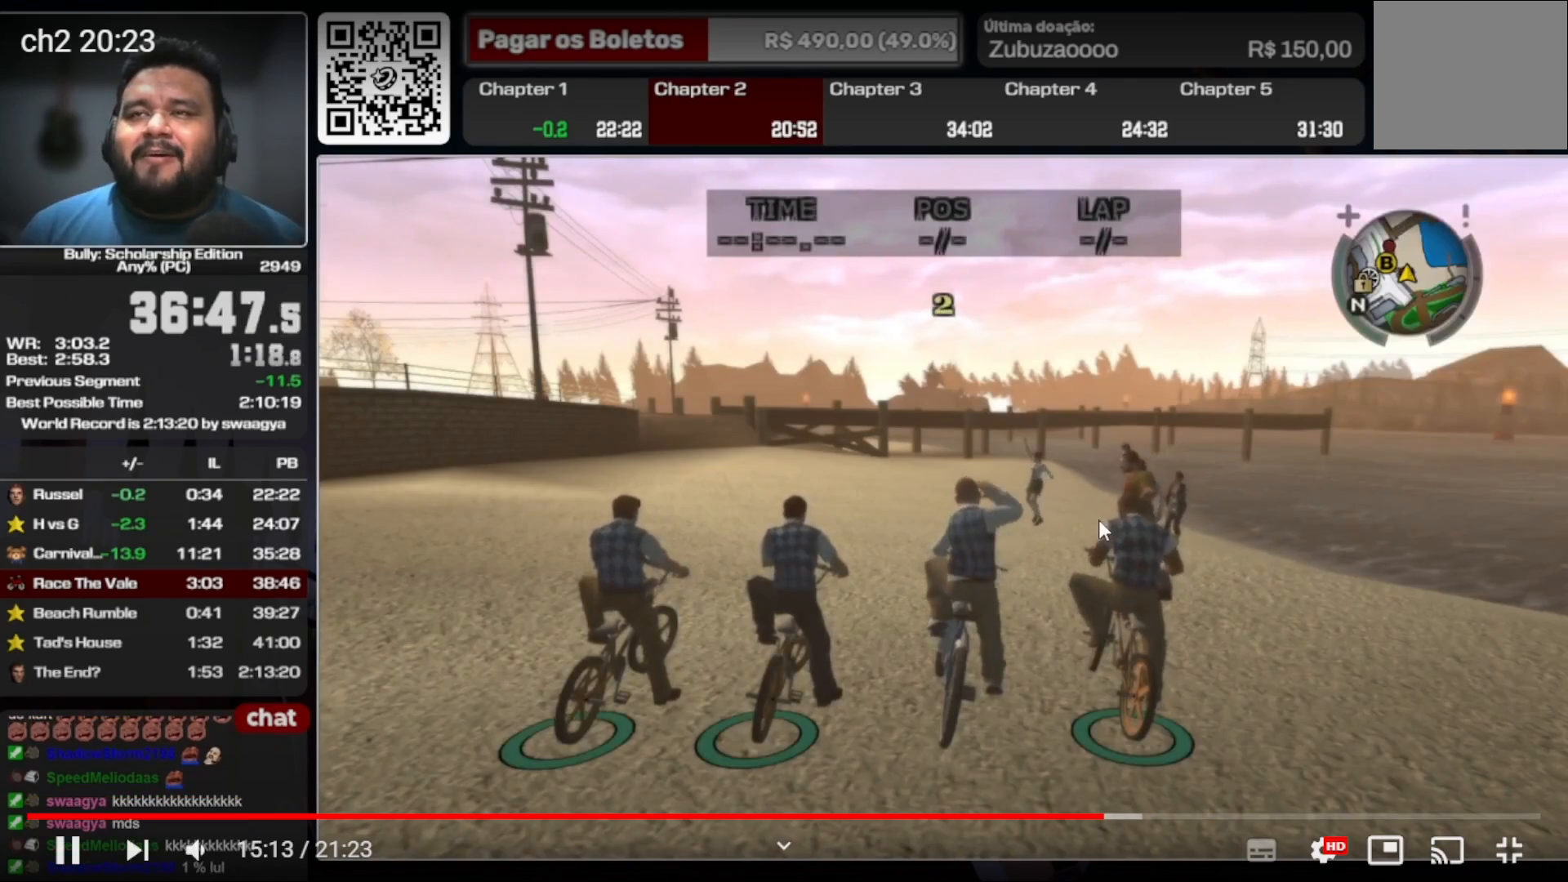
{"dt_ms": 1000, "buttons": [], "left_stick": "center", "right_stick": "center"}
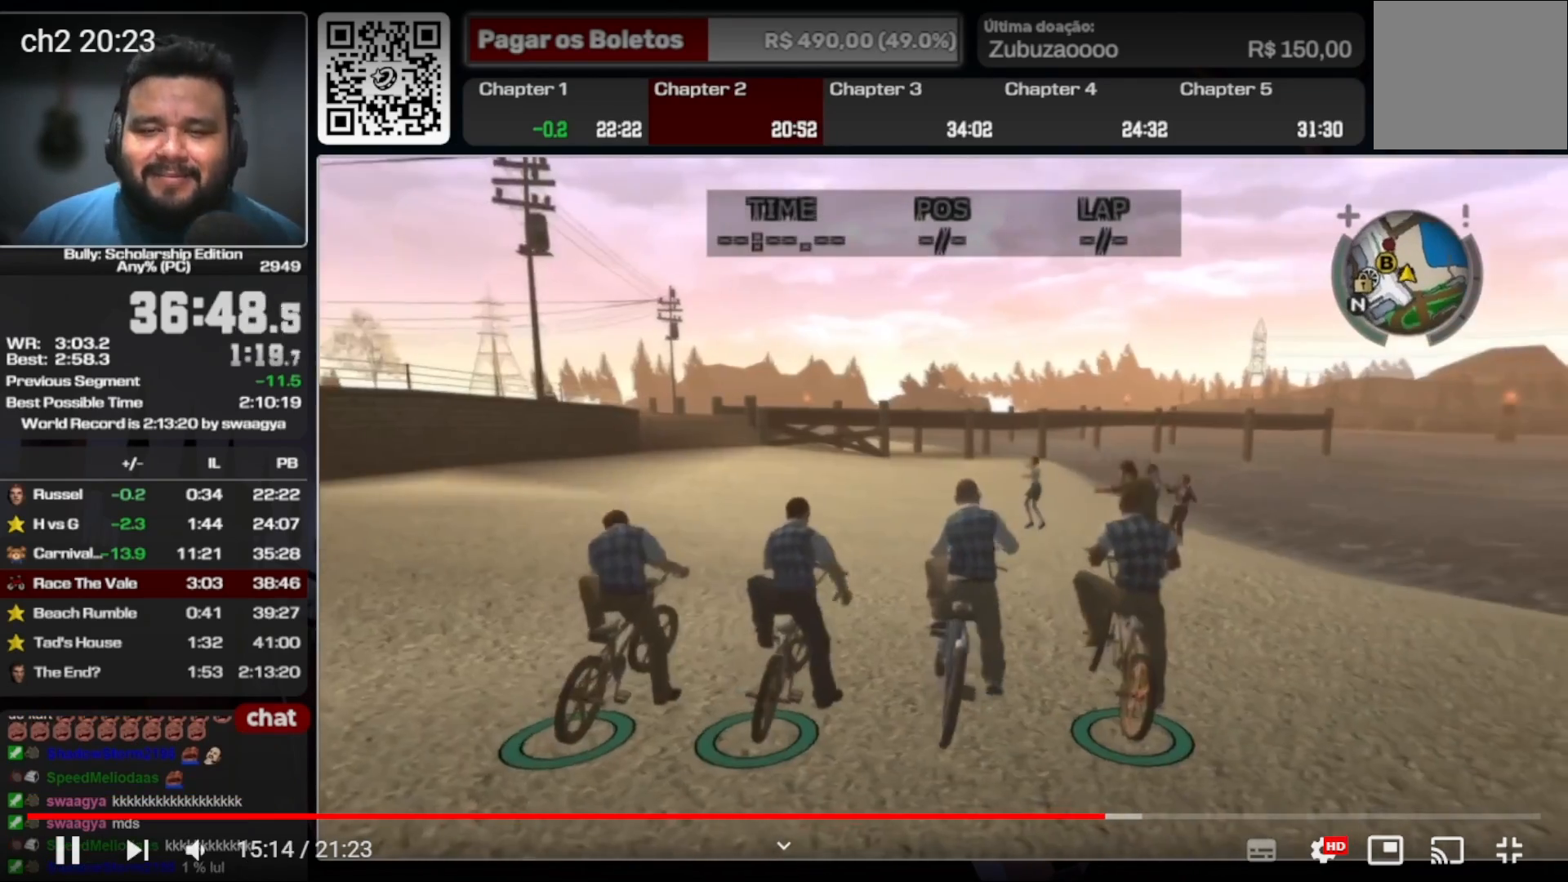
{"dt_ms": 500, "buttons": [], "left_stick": "center", "right_stick": "center", "events": []}
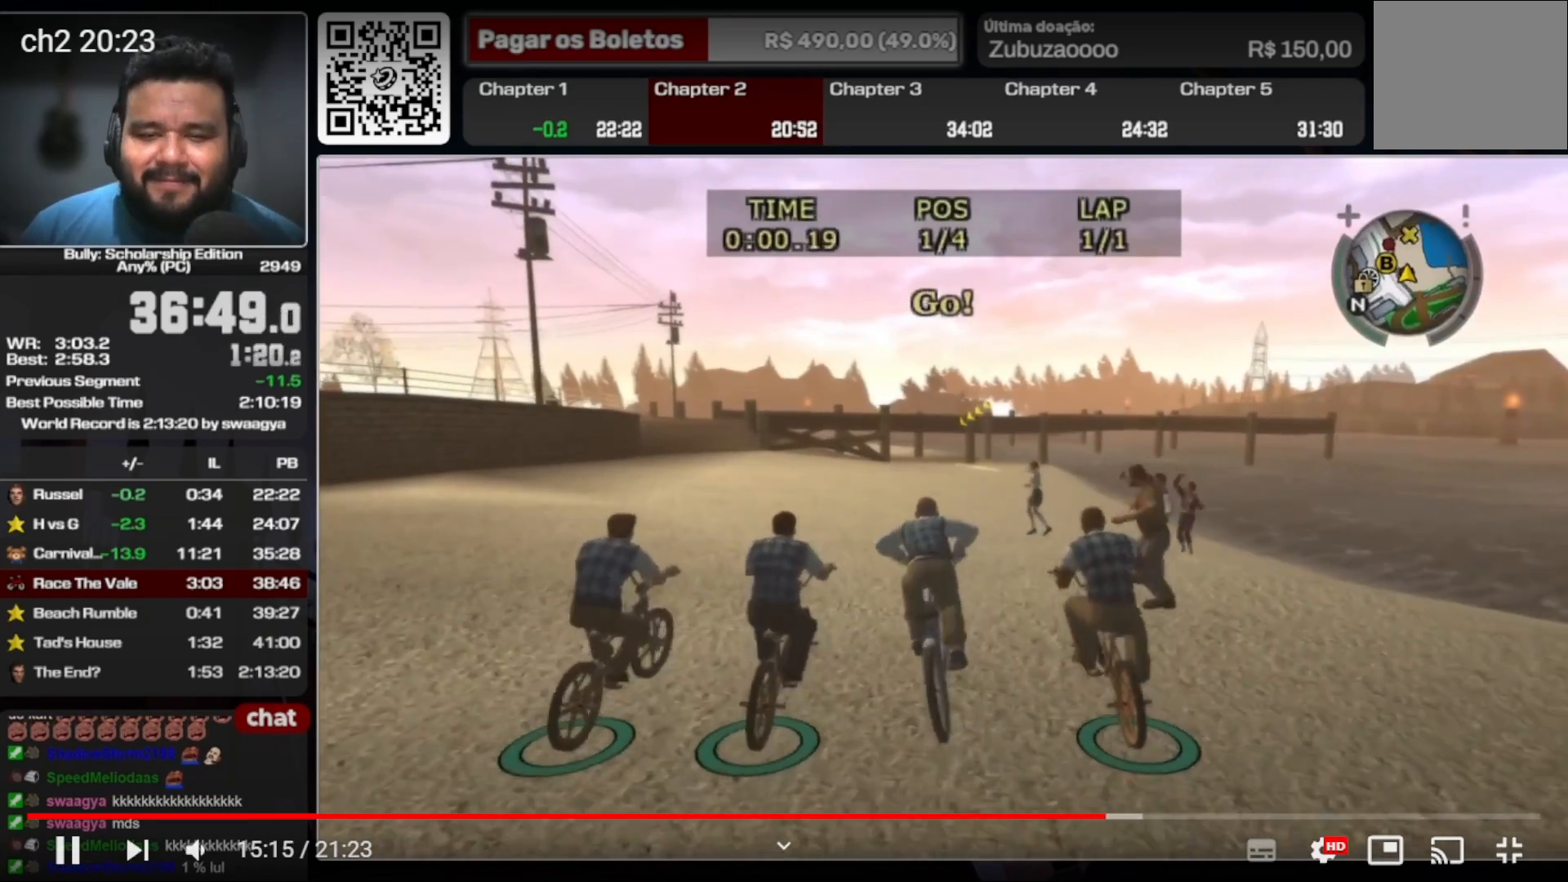
{"dt_ms": 500, "buttons": [], "left_stick": "center", "right_stick": "center", "events": []}
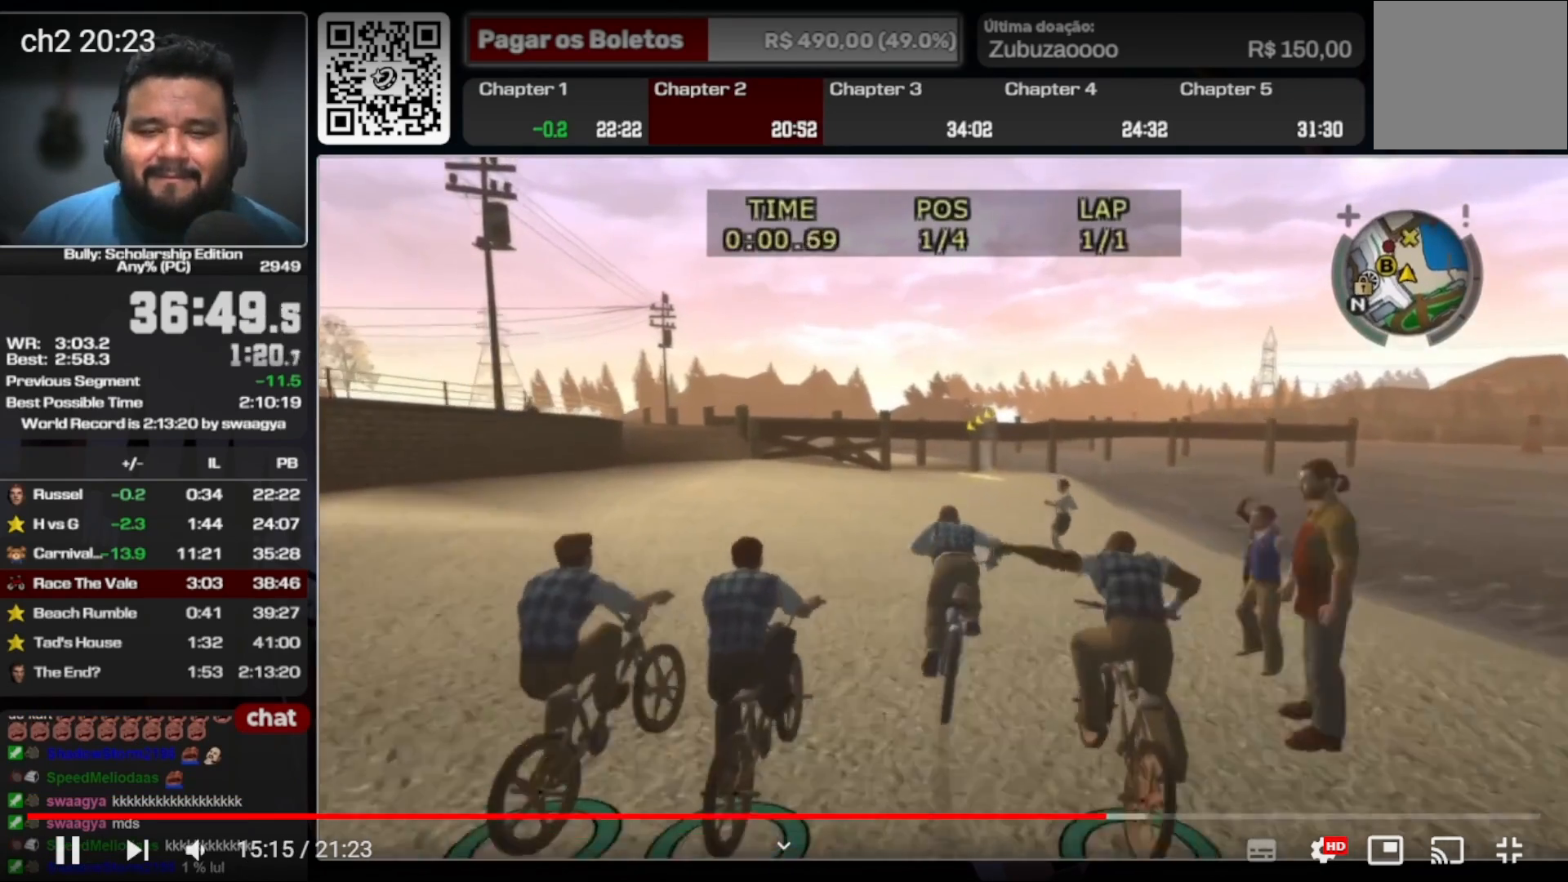
{"dt_ms": 500, "buttons": [], "left_stick": "center", "right_stick": "center", "events": [[233, "X", "down"], [333, "X", "up"]]}
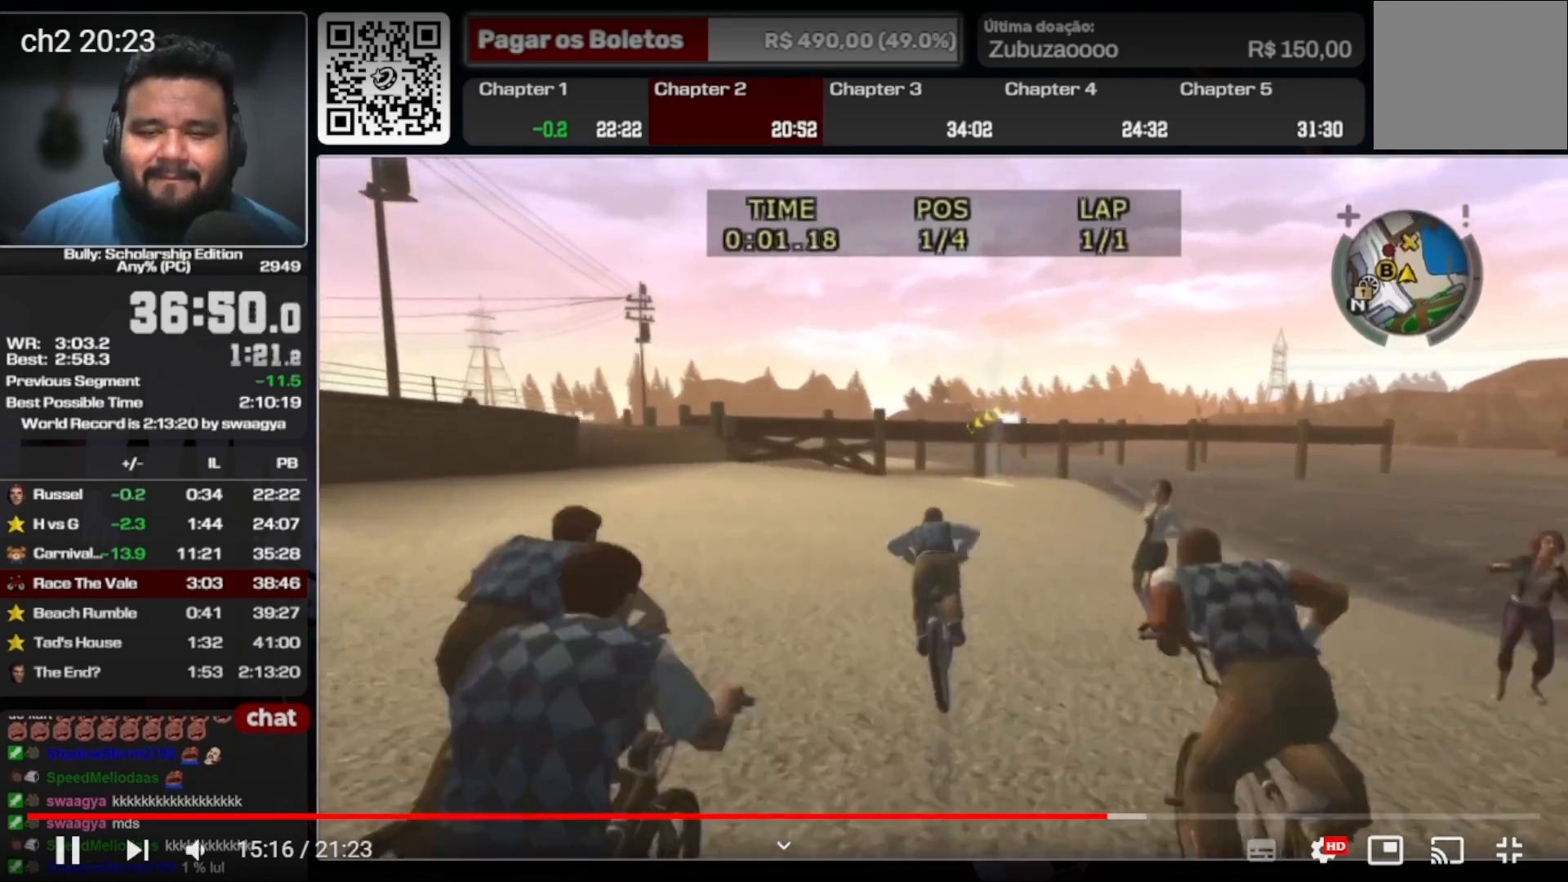
{"dt_ms": 500, "buttons": ["X"], "left_stick": "center", "right_stick": "center", "events": [[133, "X", "down"], [233, "X", "up"], [400, "X", "down"]]}
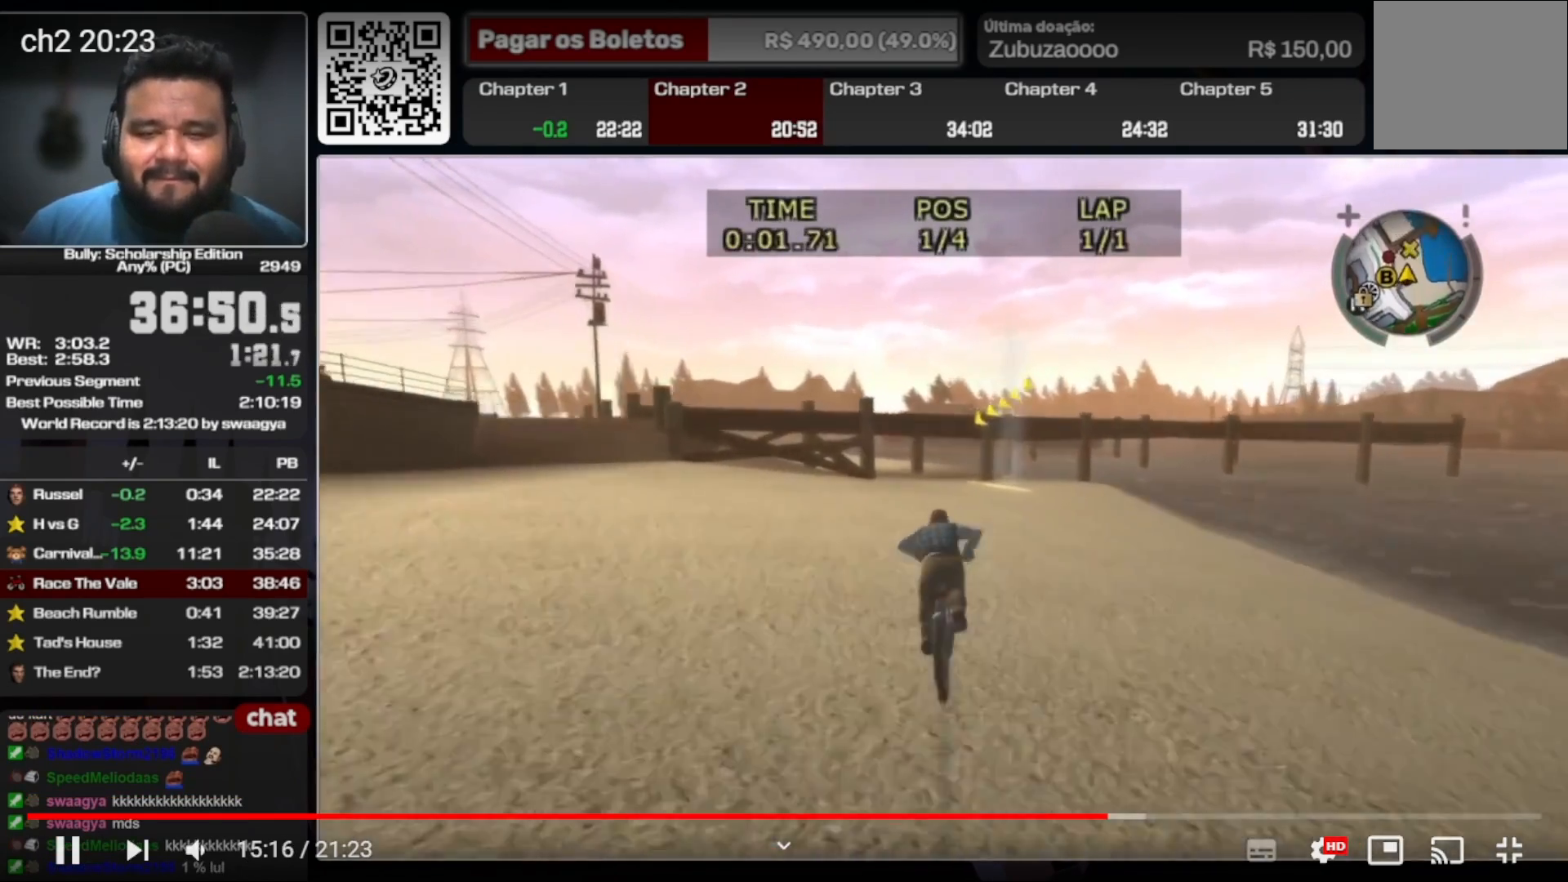
{"dt_ms": 500, "buttons": ["X"], "left_stick": "center", "right_stick": "center", "events": [[33, "X", "up"], [100, "right_stick", "right"], [167, "right_stick", "center"], [200, "X", "down"], [300, "X", "up"], [333, "X", "down"], [433, "X", "up"], [500, "X", "down"]]}
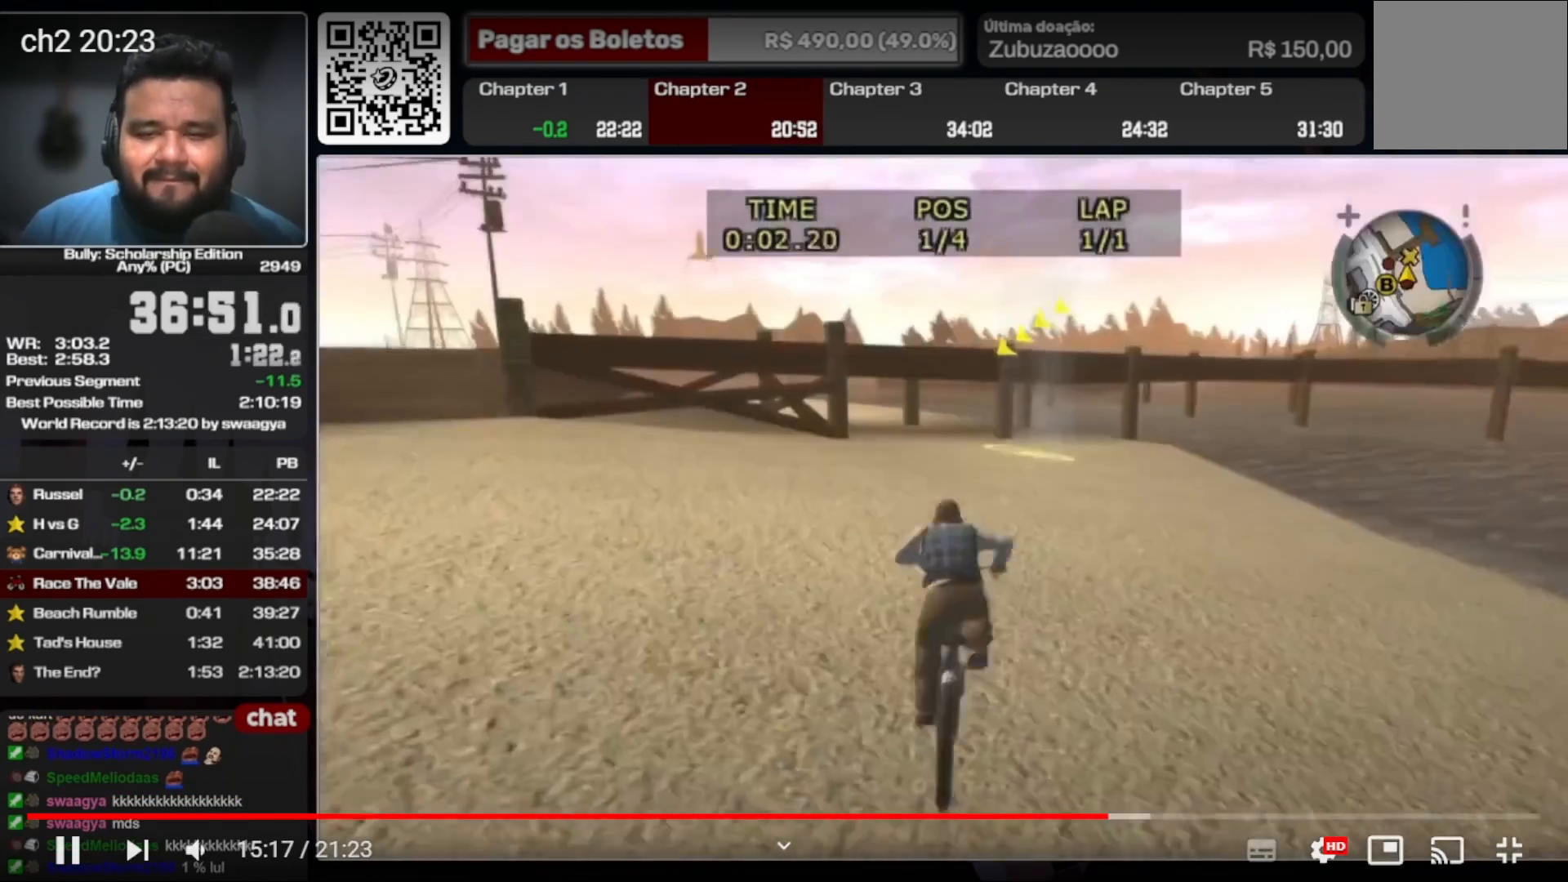
{"dt_ms": 500, "buttons": ["X"], "left_stick": "center", "right_stick": "center", "events": [[100, "X", "up"], [433, "X", "down"]]}
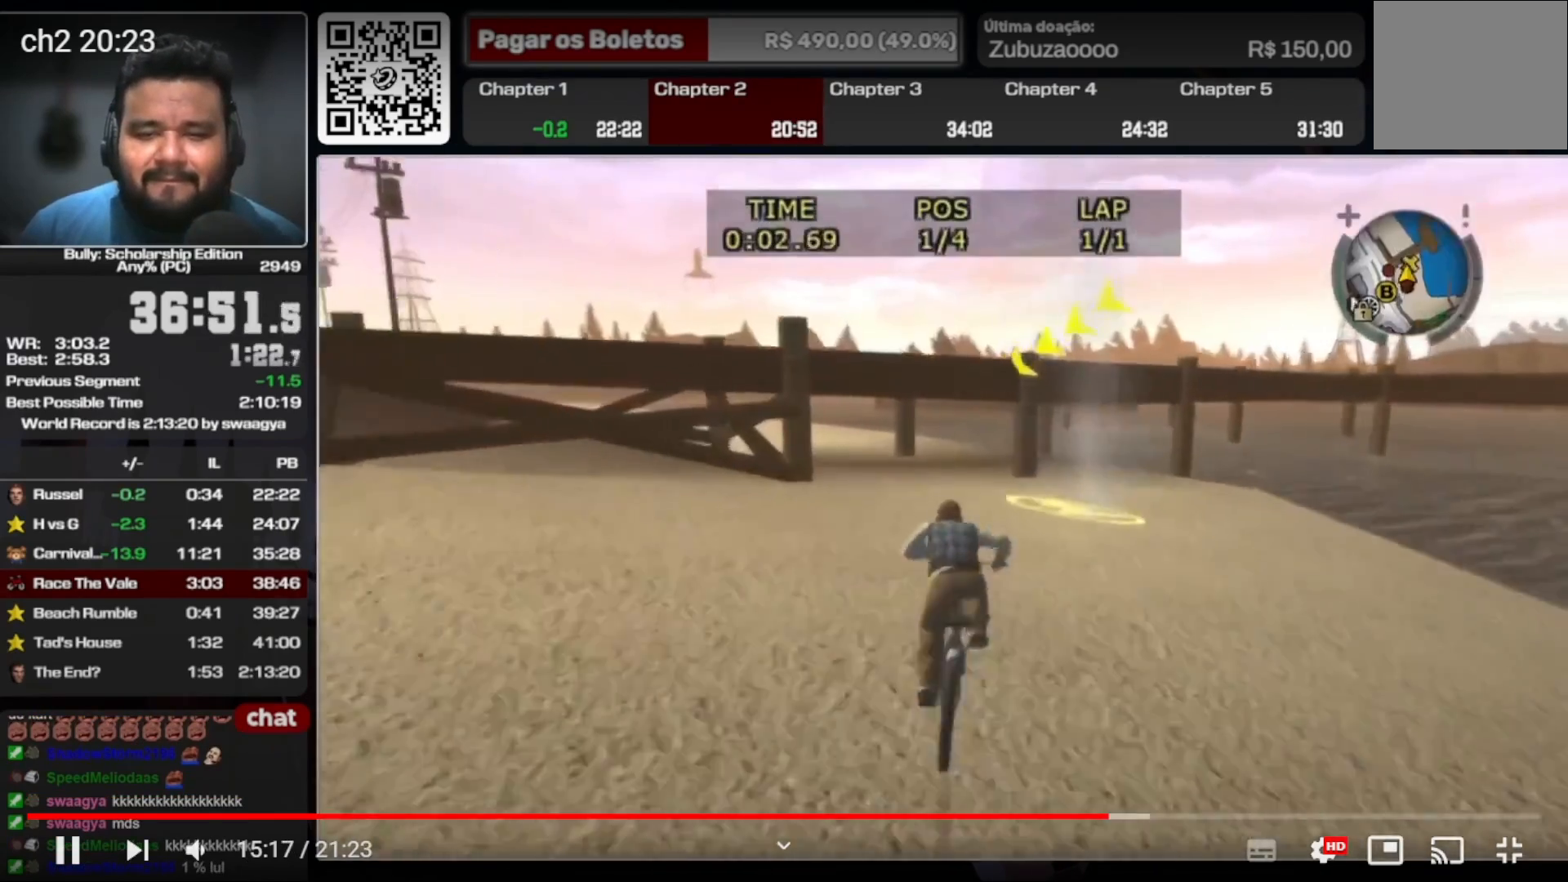
{"dt_ms": 500, "buttons": [], "left_stick": "center", "right_stick": "center", "events": [[33, "X", "up"], [333, "X", "down"], [433, "X", "up"]]}
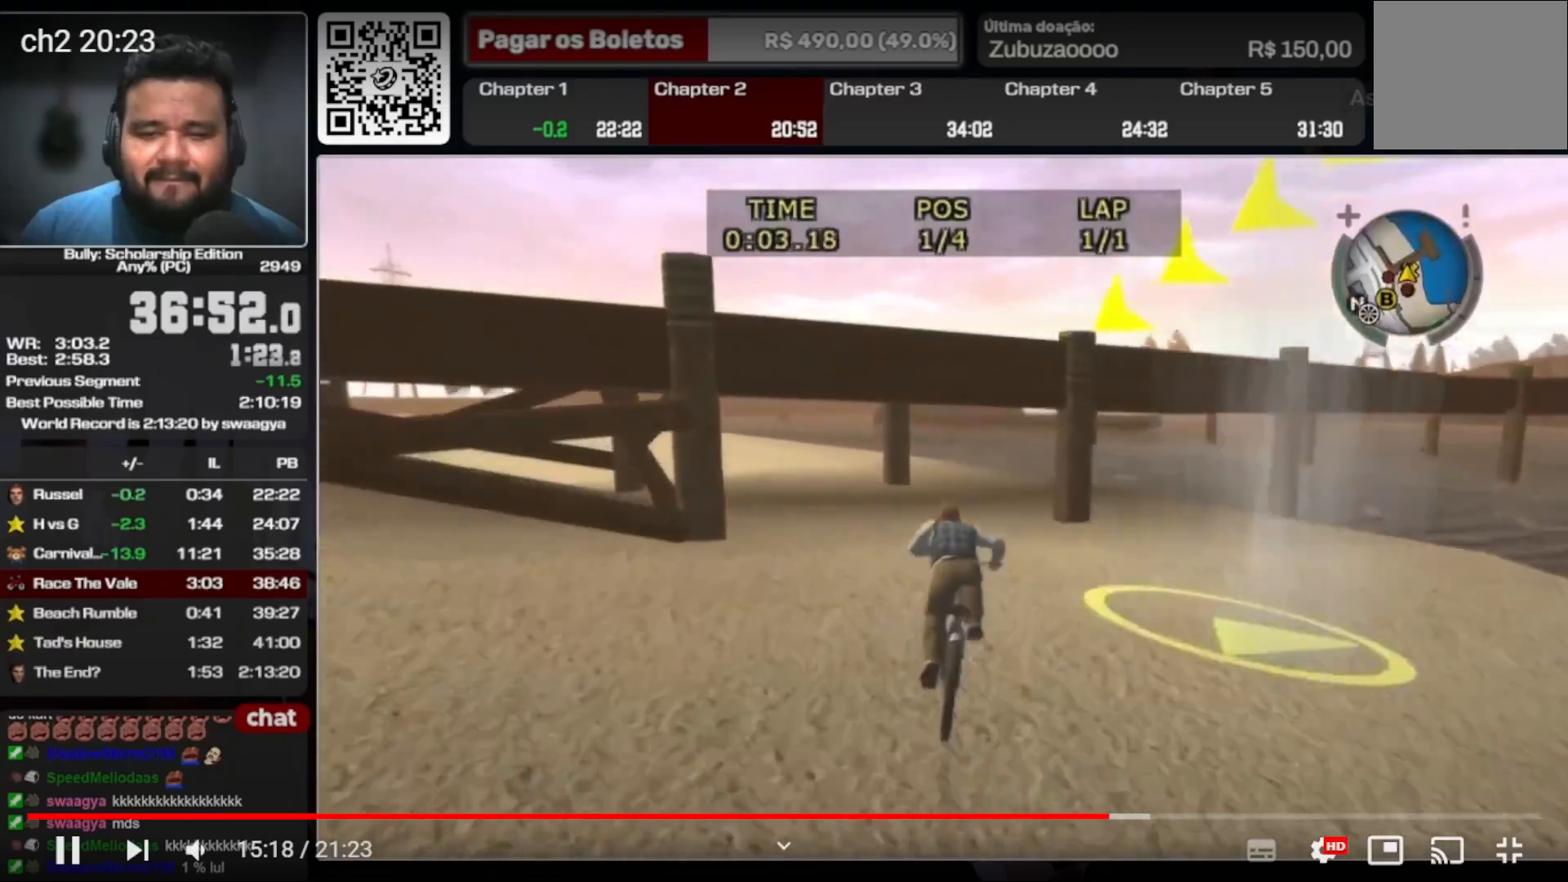
{"dt_ms": 500, "buttons": ["X"], "left_stick": "center", "right_stick": "center", "events": [[100, "left_stick", "left"], [467, "left_stick", "center"], [500, "X", "down"]]}
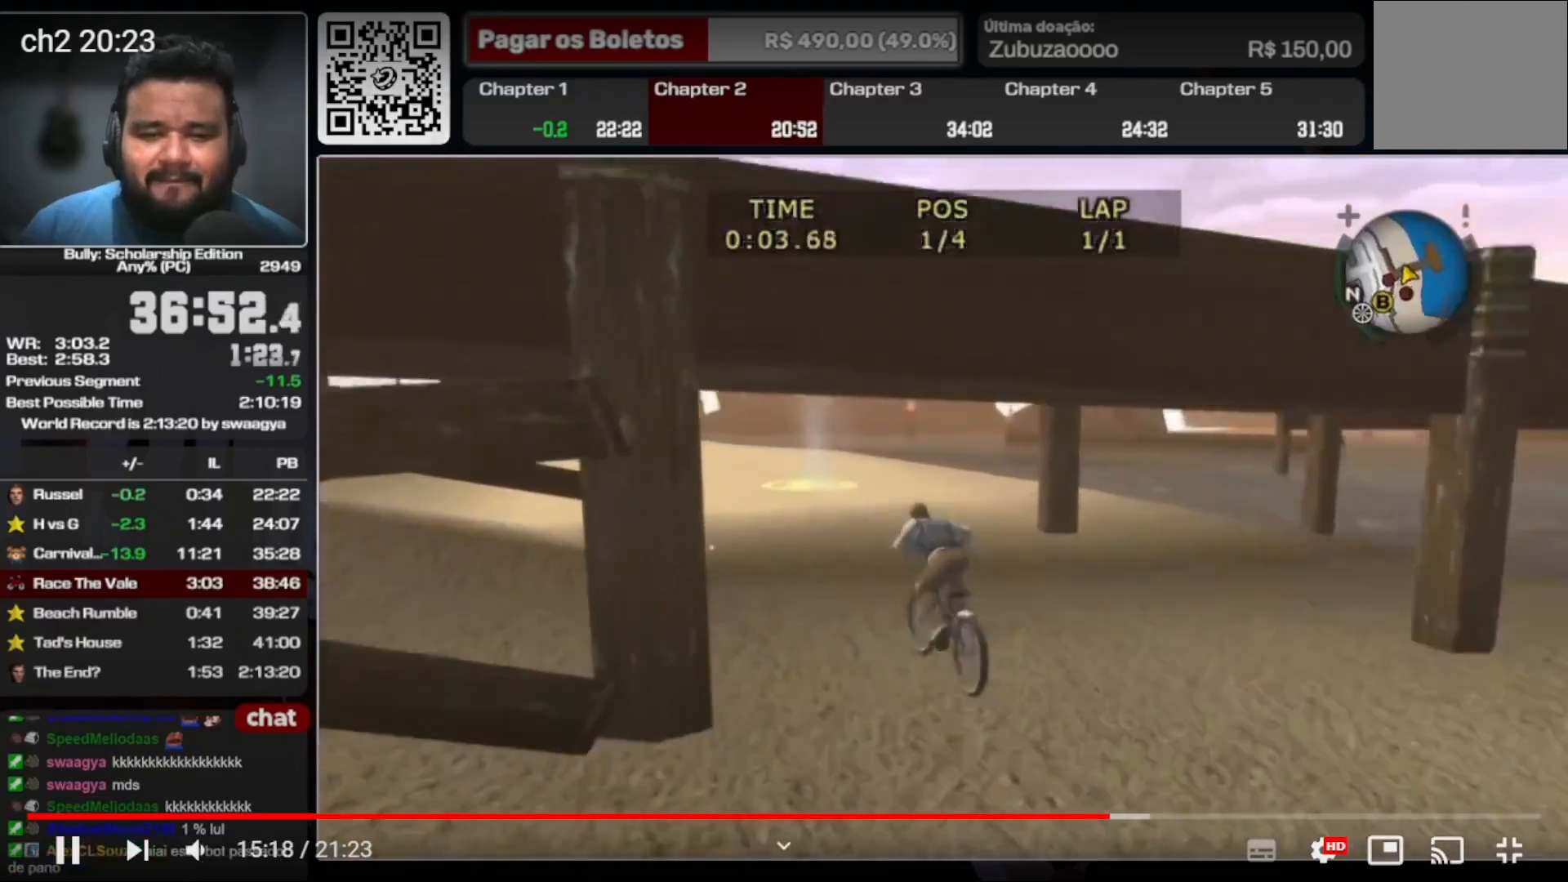
{"dt_ms": 500, "buttons": [], "left_stick": "center", "right_stick": "center", "events": [[67, "X", "up"], [133, "left_stick", "right"], [267, "left_stick", "center"], [367, "X", "down"], [433, "left_stick", "left"], [467, "X", "up"], [500, "left_stick", "center"]]}
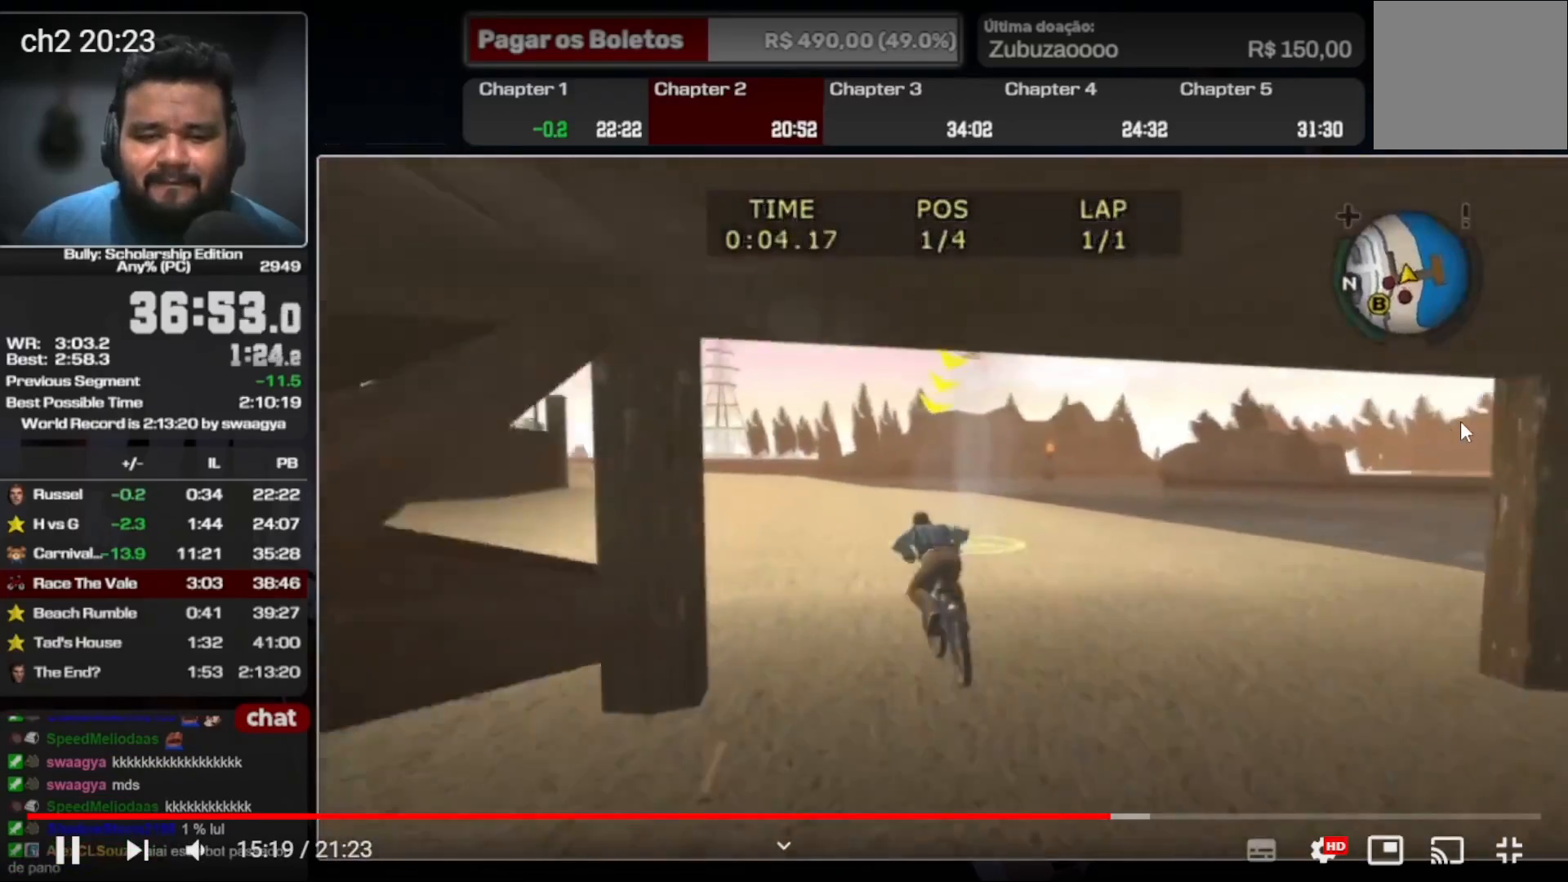
{"dt_ms": 500, "buttons": [], "left_stick": "center", "right_stick": "center", "events": [[267, "X", "down"], [367, "X", "up"]]}
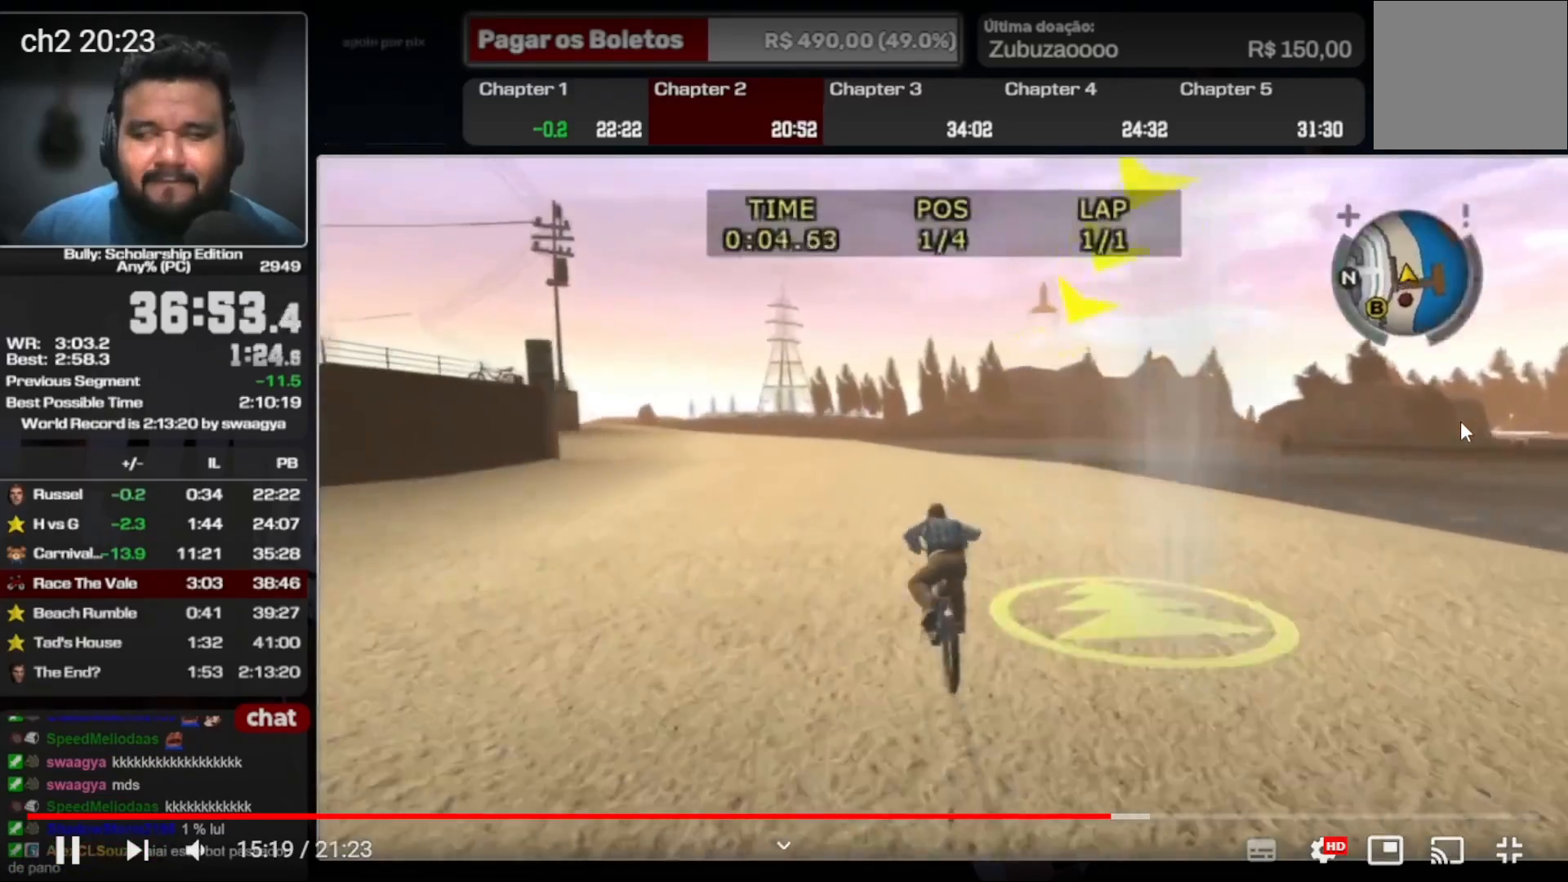
{"dt_ms": 500, "buttons": ["X"], "left_stick": "center", "right_stick": "center", "events": [[100, "X", "down"], [200, "X", "up"], [200, "left_stick", "left"], [333, "left_stick", "center"], [467, "X", "down"]]}
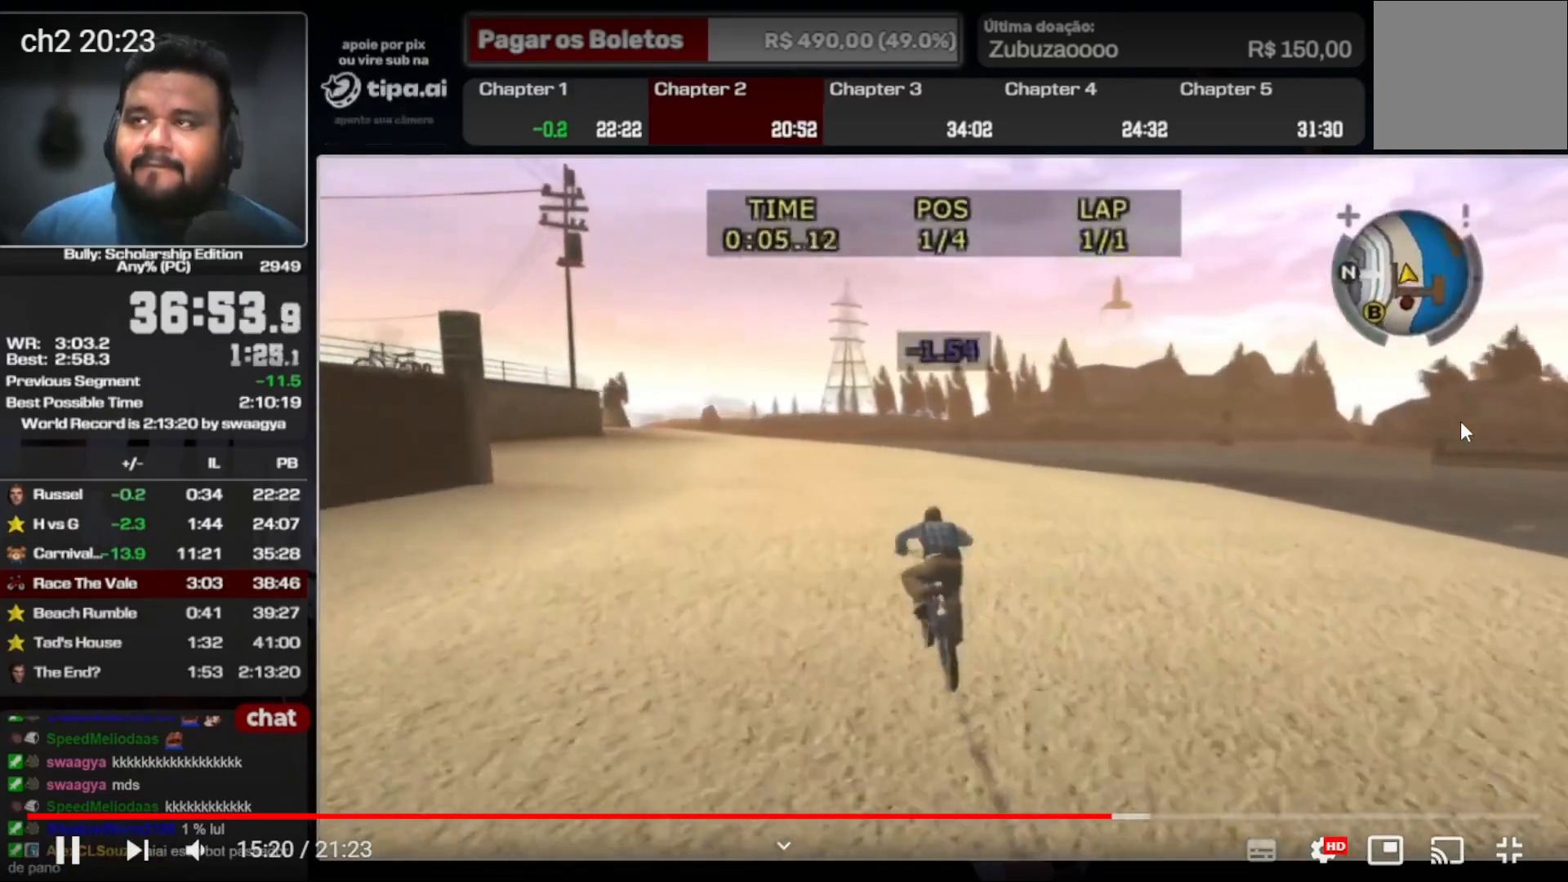
{"dt_ms": 500, "buttons": [], "left_stick": "left", "right_stick": "center", "events": [[67, "X", "up"], [133, "left_stick", "left"], [200, "left_stick", "center"], [300, "X", "down"], [367, "X", "up"], [467, "left_stick", "left"]]}
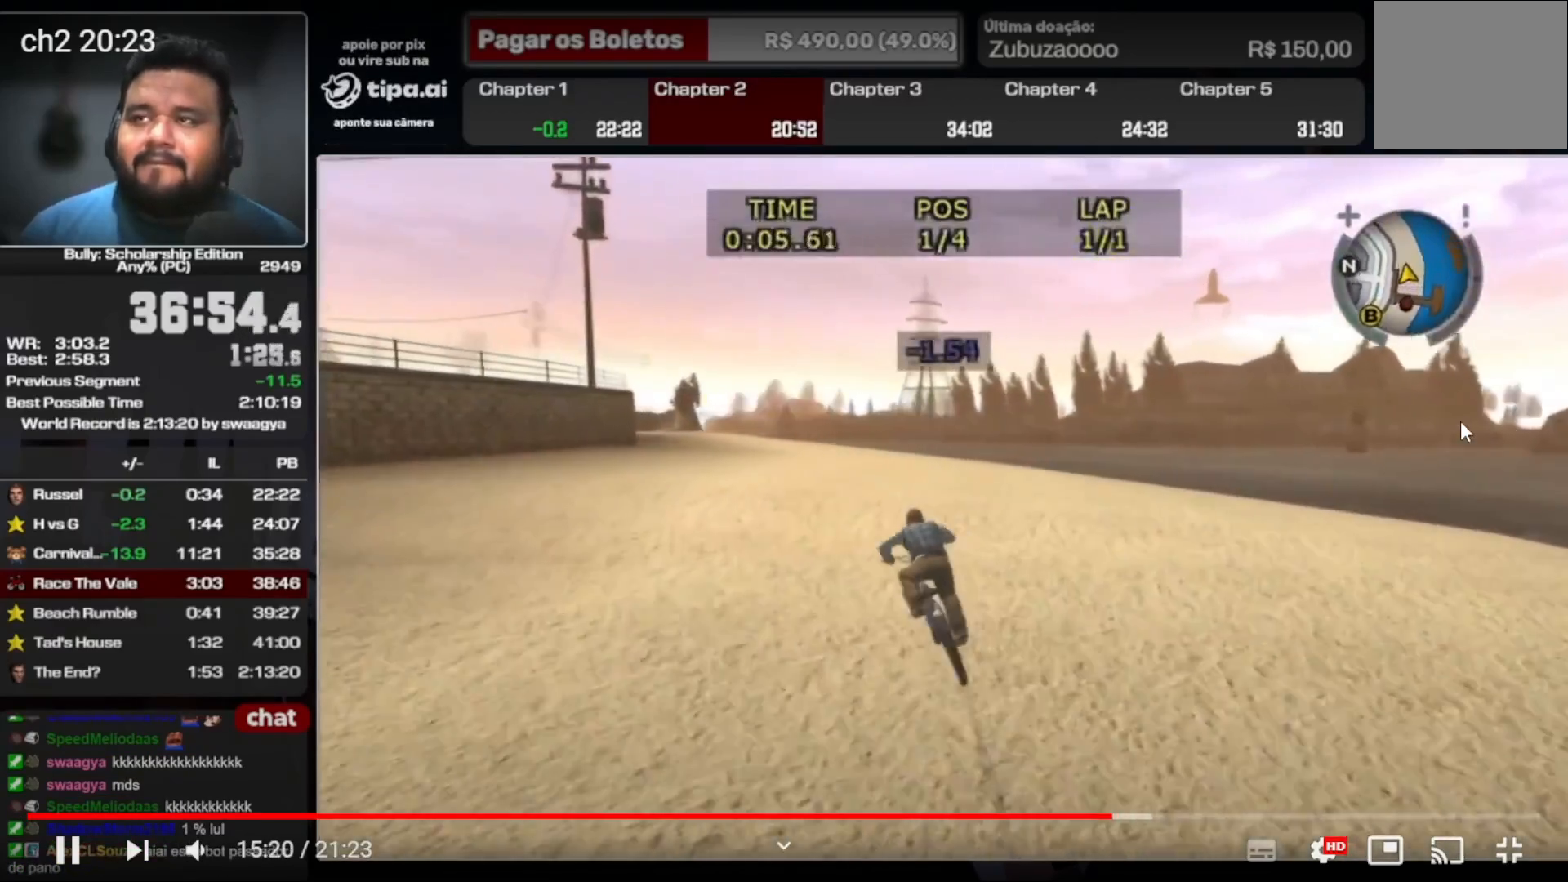
{"dt_ms": 500, "buttons": [], "left_stick": "center", "right_stick": "center", "events": [[33, "left_stick", "center"], [67, "X", "down"], [167, "X", "up"], [333, "X", "down"], [400, "X", "up"]]}
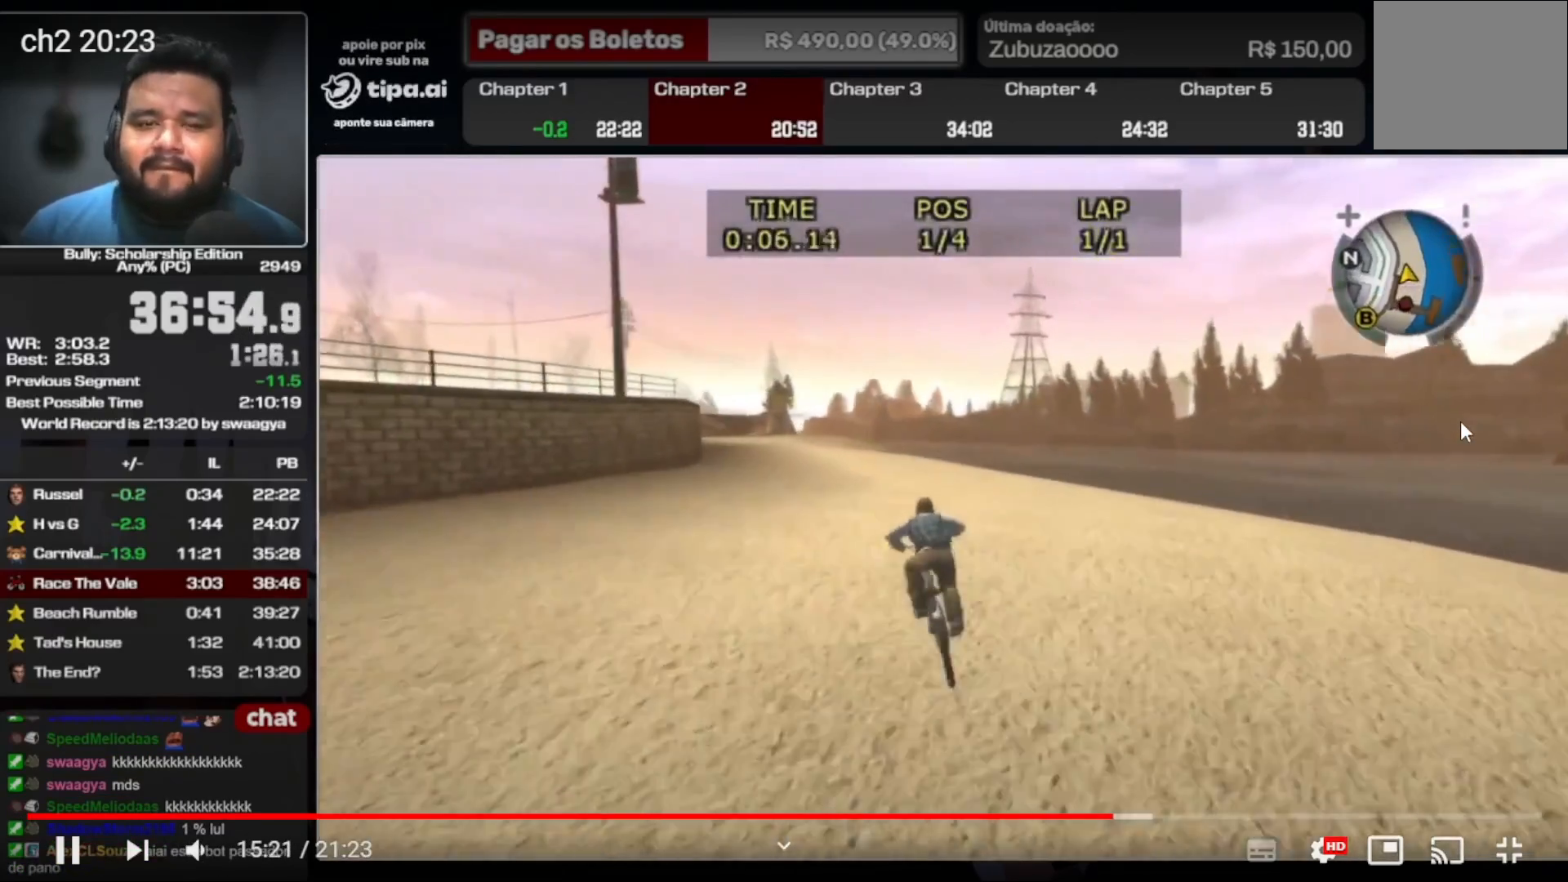
{"dt_ms": 500, "buttons": [], "left_stick": "center", "right_stick": "center", "events": [[100, "X", "down"], [200, "X", "up"], [367, "X", "down"], [467, "X", "up"]]}
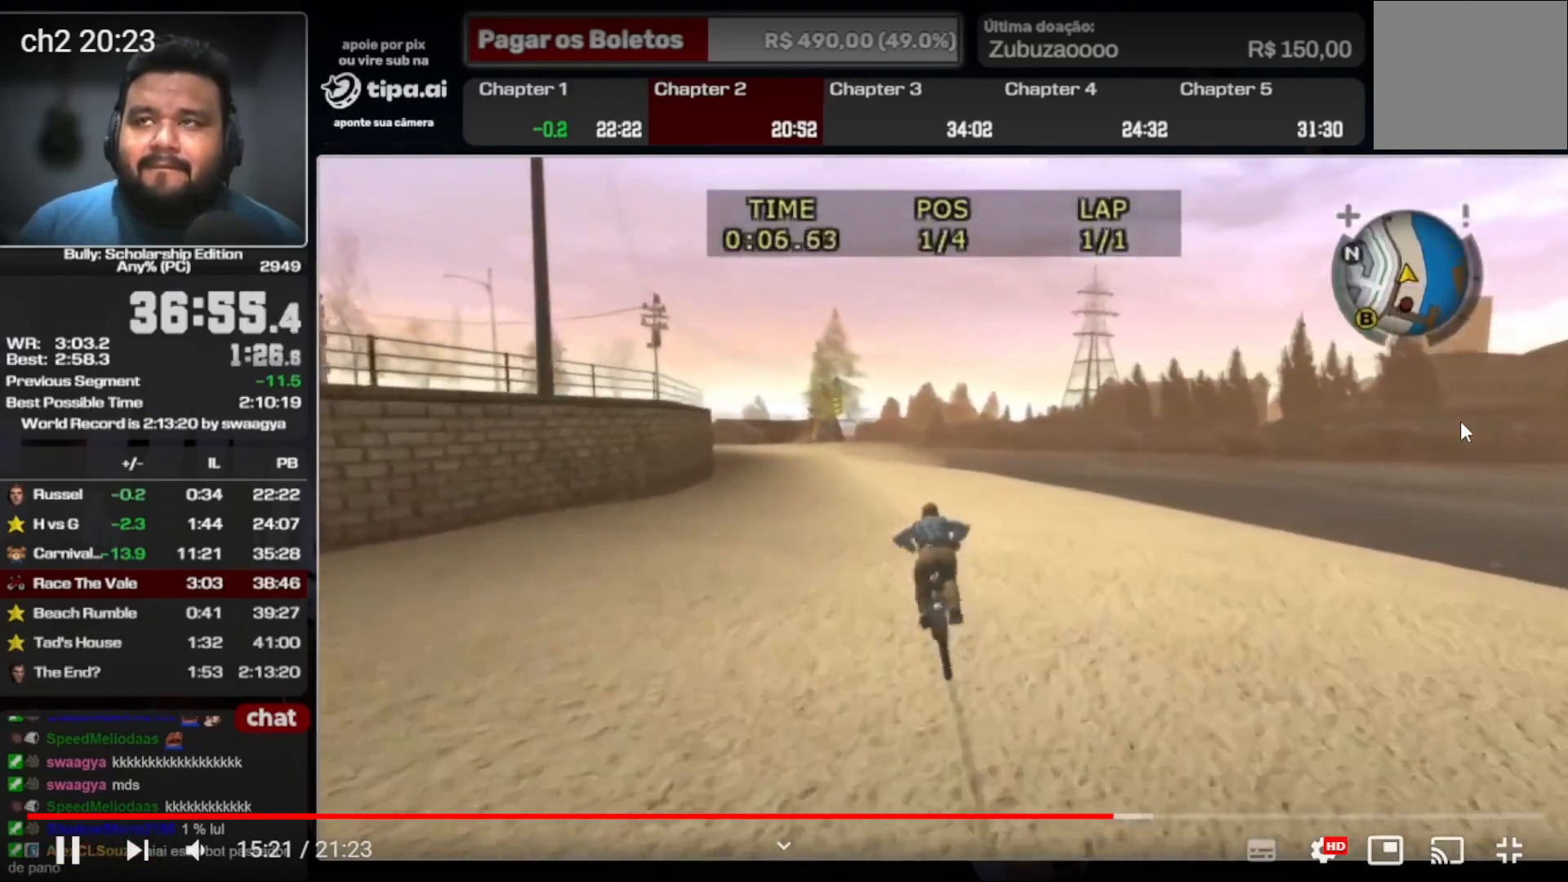
{"dt_ms": 500, "buttons": ["X"], "left_stick": "left", "right_stick": "center", "events": [[133, "X", "down"], [233, "X", "up"], [367, "left_stick", "down-right"], [433, "X", "down"], [433, "left_stick", "center"], [500, "left_stick", "left"]]}
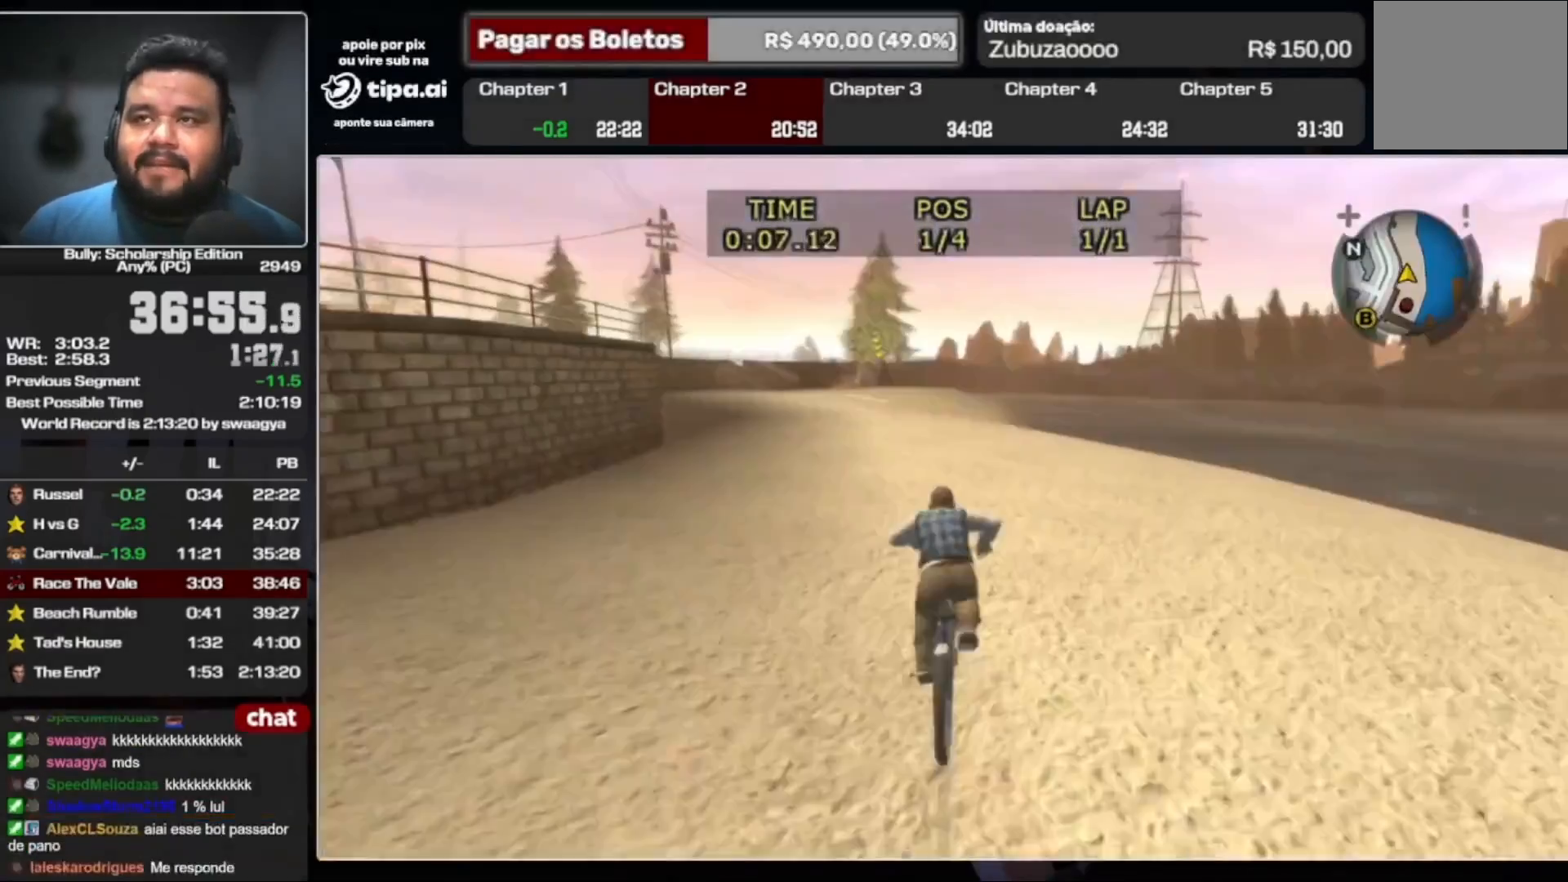
{"dt_ms": 500, "buttons": [], "left_stick": "left", "right_stick": "center", "events": [[33, "X", "up"], [33, "left_stick", "center"], [433, "left_stick", "left"]]}
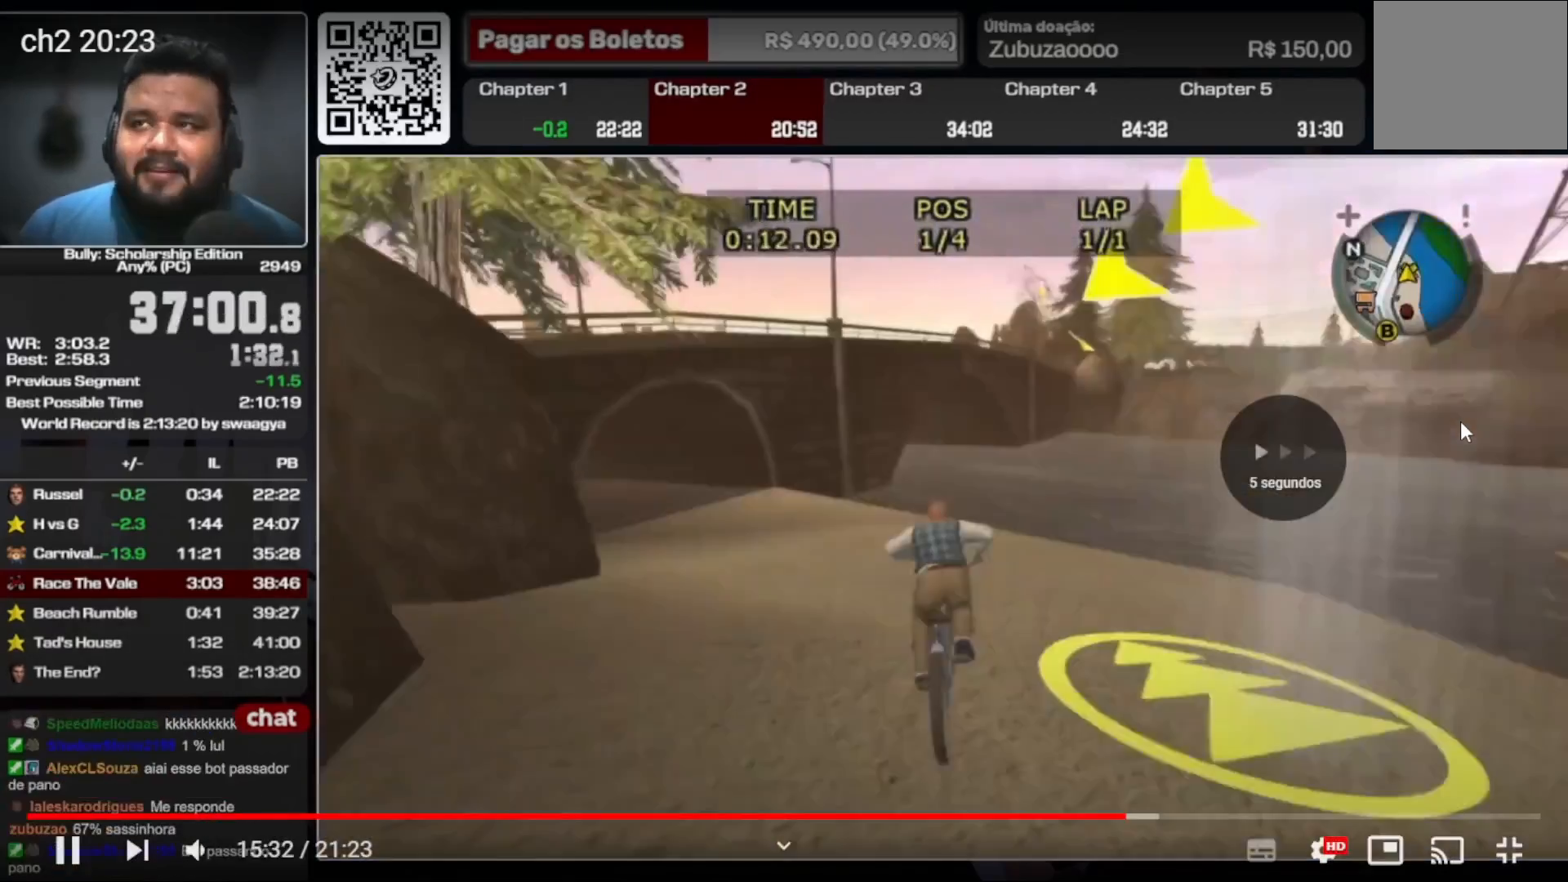
{"dt_ms": 500, "buttons": [], "left_stick": "center", "right_stick": "center", "events": [[167, "left_stick", "center"]]}
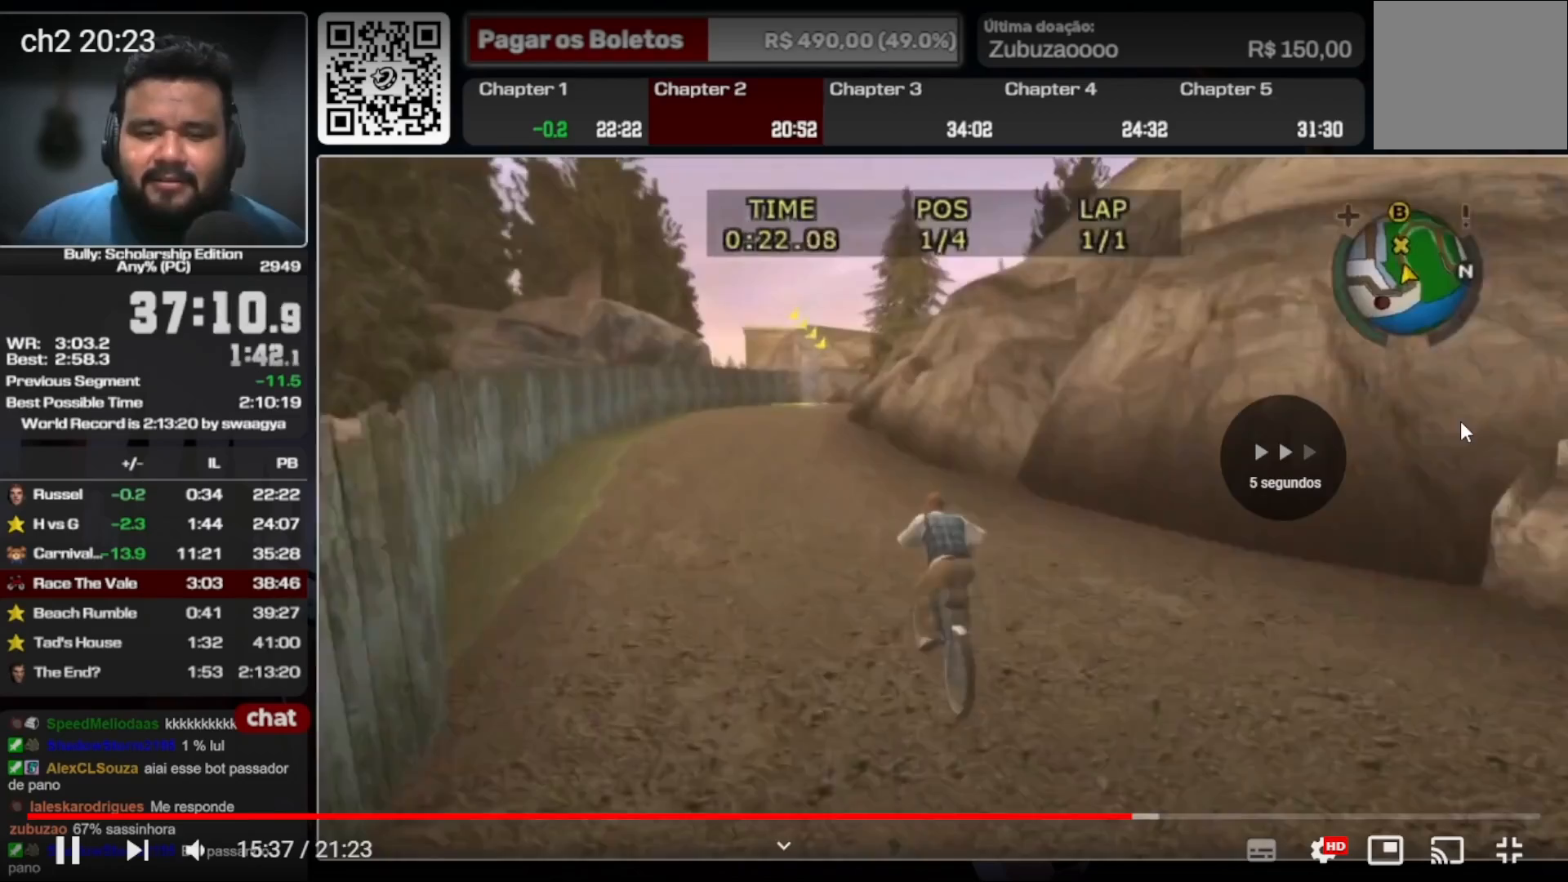
{"dt_ms": 500, "buttons": [], "left_stick": "center", "right_stick": "center", "events": [[33, "X", "down"], [133, "X", "up"], [333, "X", "down"], [433, "X", "up"]]}
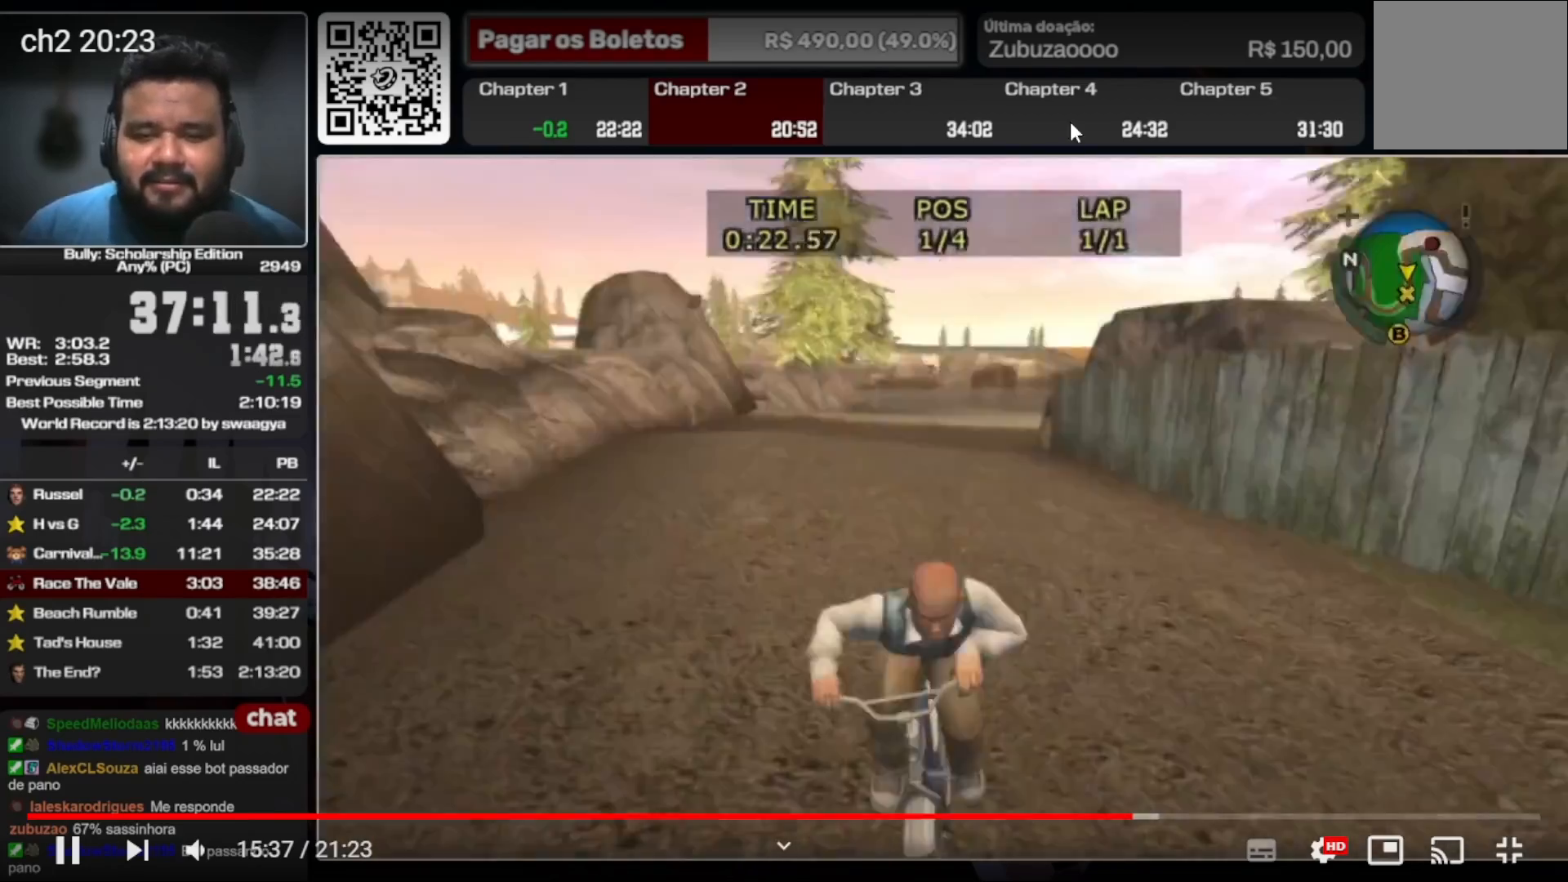
{"dt_ms": 500, "buttons": [], "left_stick": "center", "right_stick": "center", "events": [[100, "X", "down"], [200, "X", "up"], [367, "X", "down"], [467, "X", "up"]]}
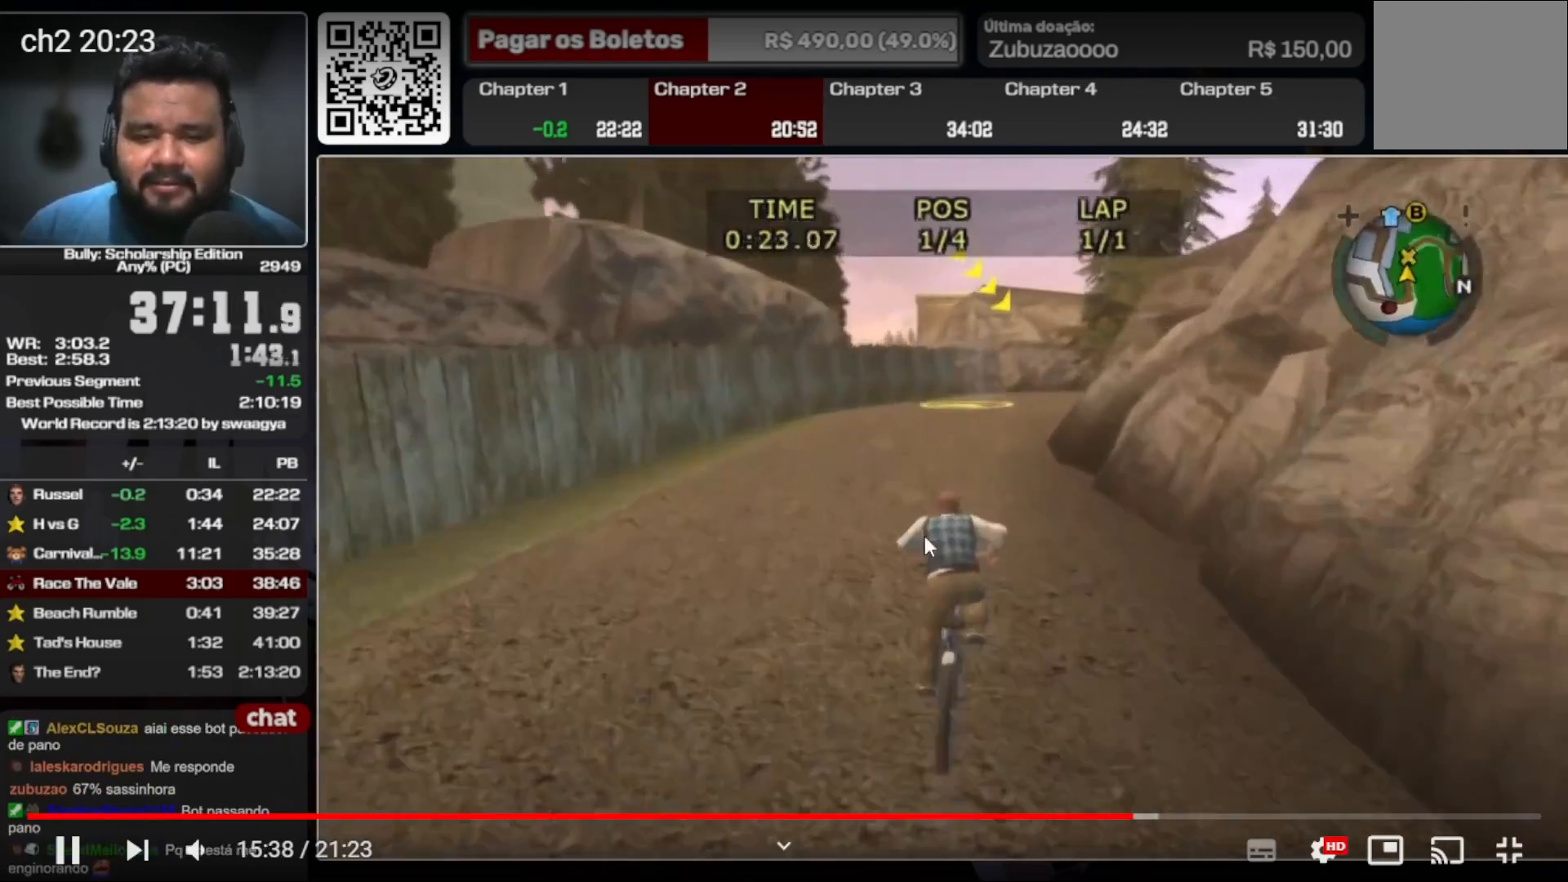
{"dt_ms": 500, "buttons": [], "left_stick": "center", "right_stick": "center", "events": [[267, "X", "down"], [367, "X", "up"]]}
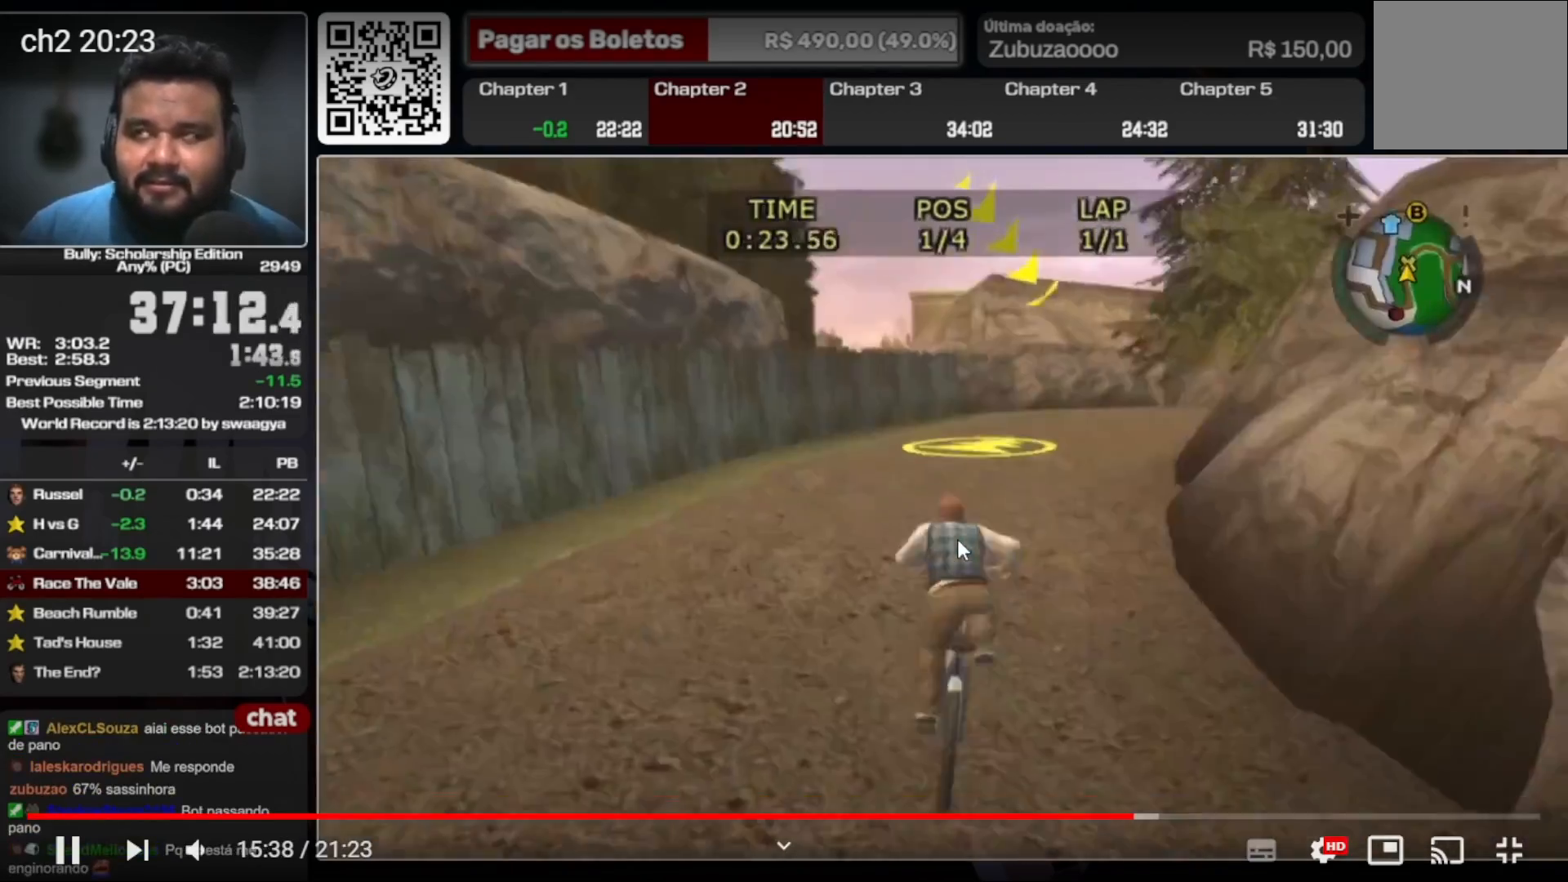
{"dt_ms": 500, "buttons": [], "left_stick": "center", "right_stick": "center", "events": [[167, "X", "down"], [233, "left_stick", "right"], [300, "X", "up"], [433, "left_stick", "center"]]}
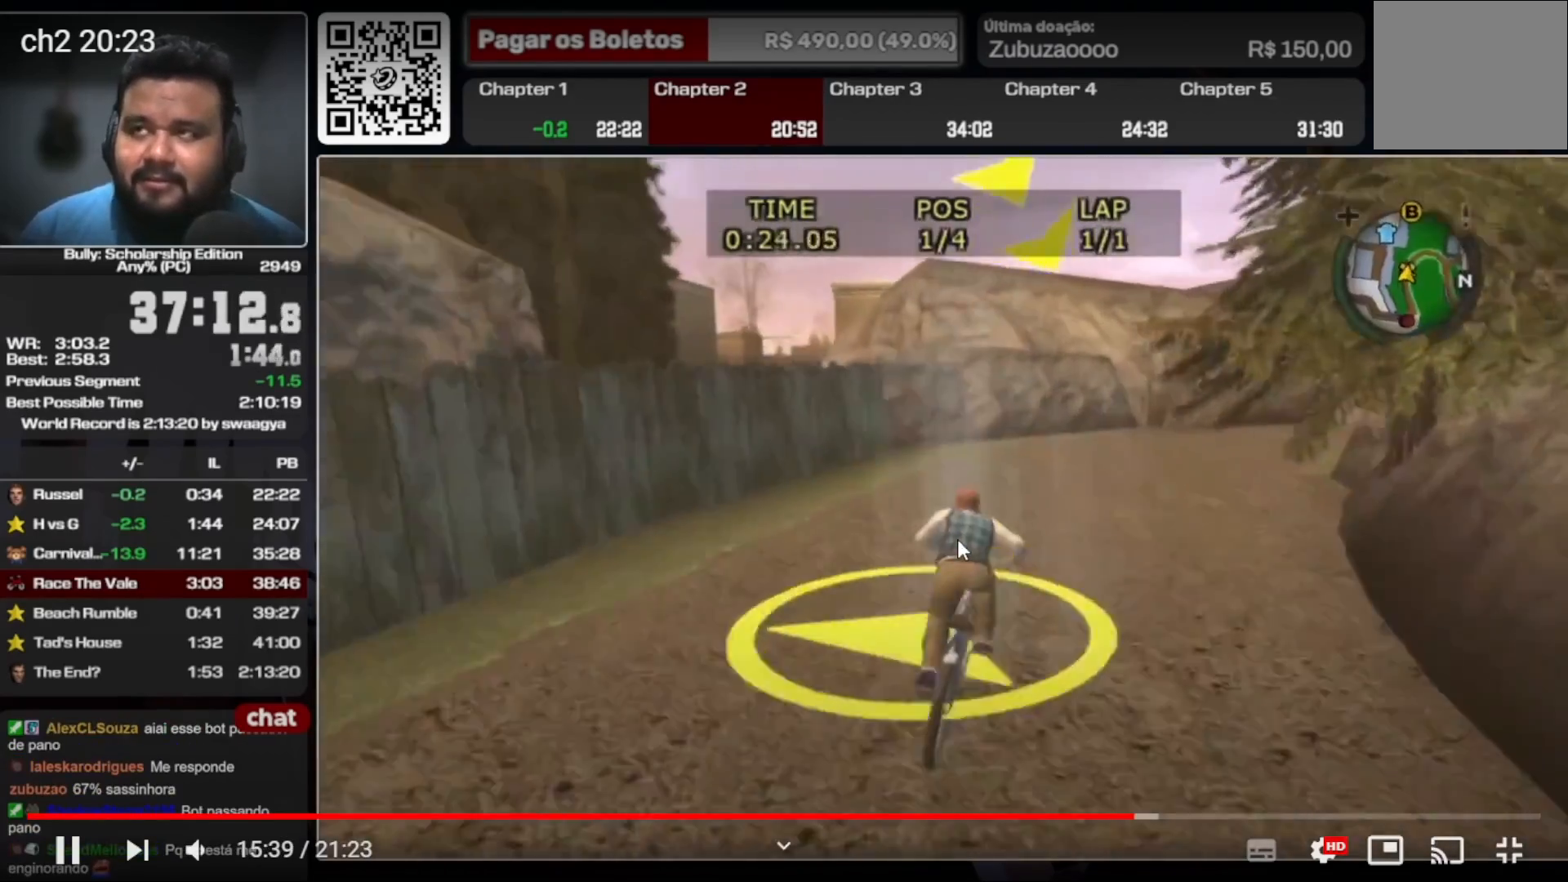
{"dt_ms": 500, "buttons": ["X"], "left_stick": "right", "right_stick": "center", "events": [[100, "X", "down"], [100, "left_stick", "right"], [200, "X", "up"], [300, "left_stick", "center"], [467, "left_stick", "right"], [500, "X", "down"]]}
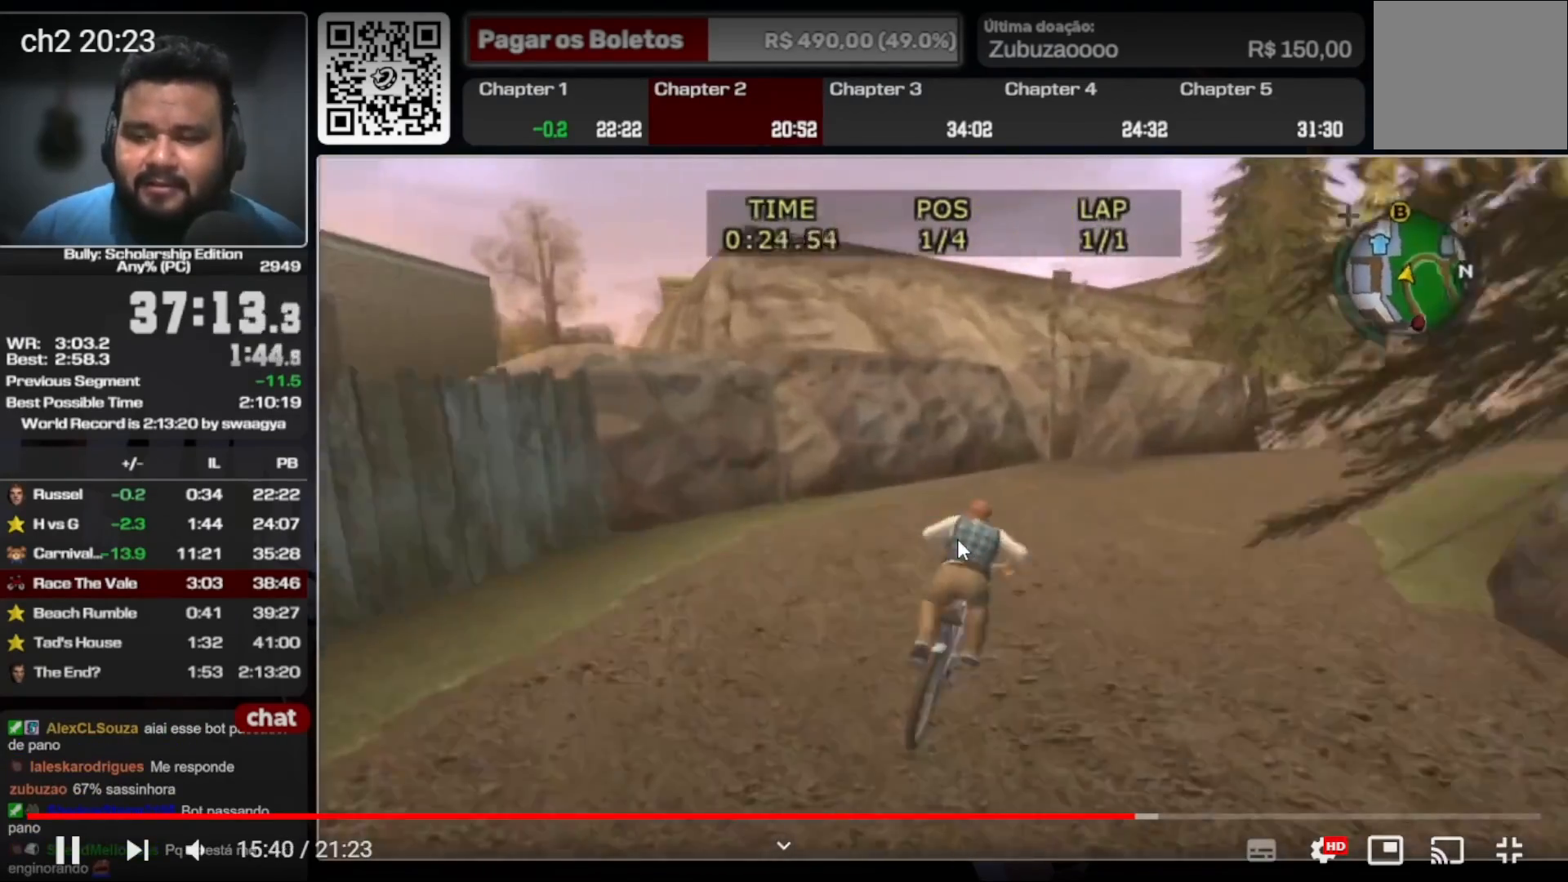
{"dt_ms": 500, "buttons": [], "left_stick": "center", "right_stick": "center", "events": [[100, "left_stick", "center"], [200, "X", "up"], [267, "left_stick", "left"], [433, "left_stick", "center"]]}
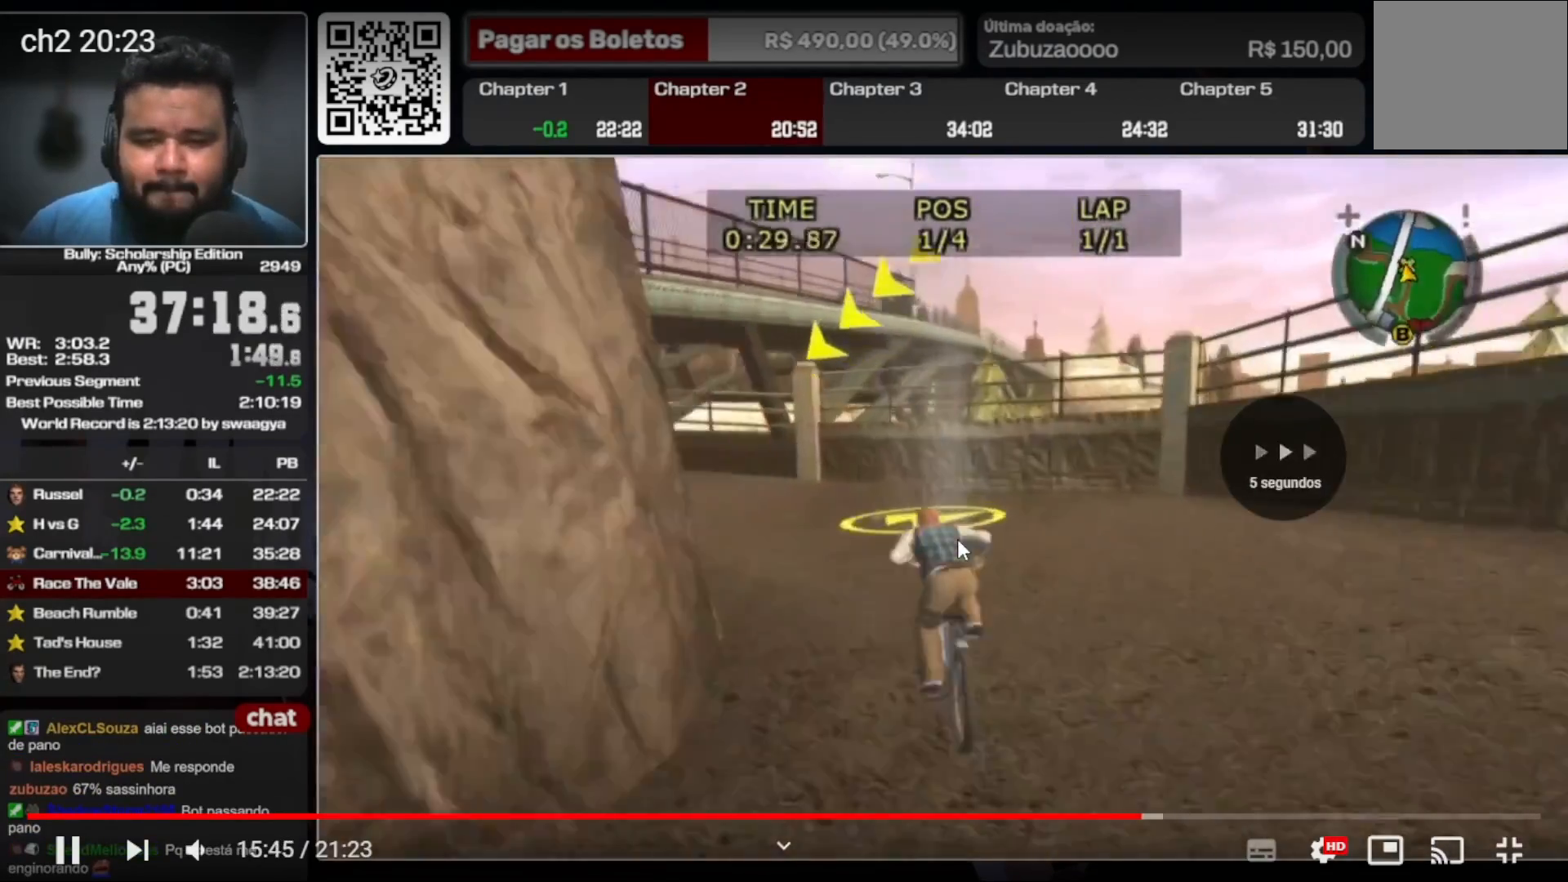
{"dt_ms": 500, "buttons": [], "left_stick": "center", "right_stick": "center", "events": [[67, "X", "down"], [167, "X", "up"], [167, "left_stick", "left"], [467, "left_stick", "center"]]}
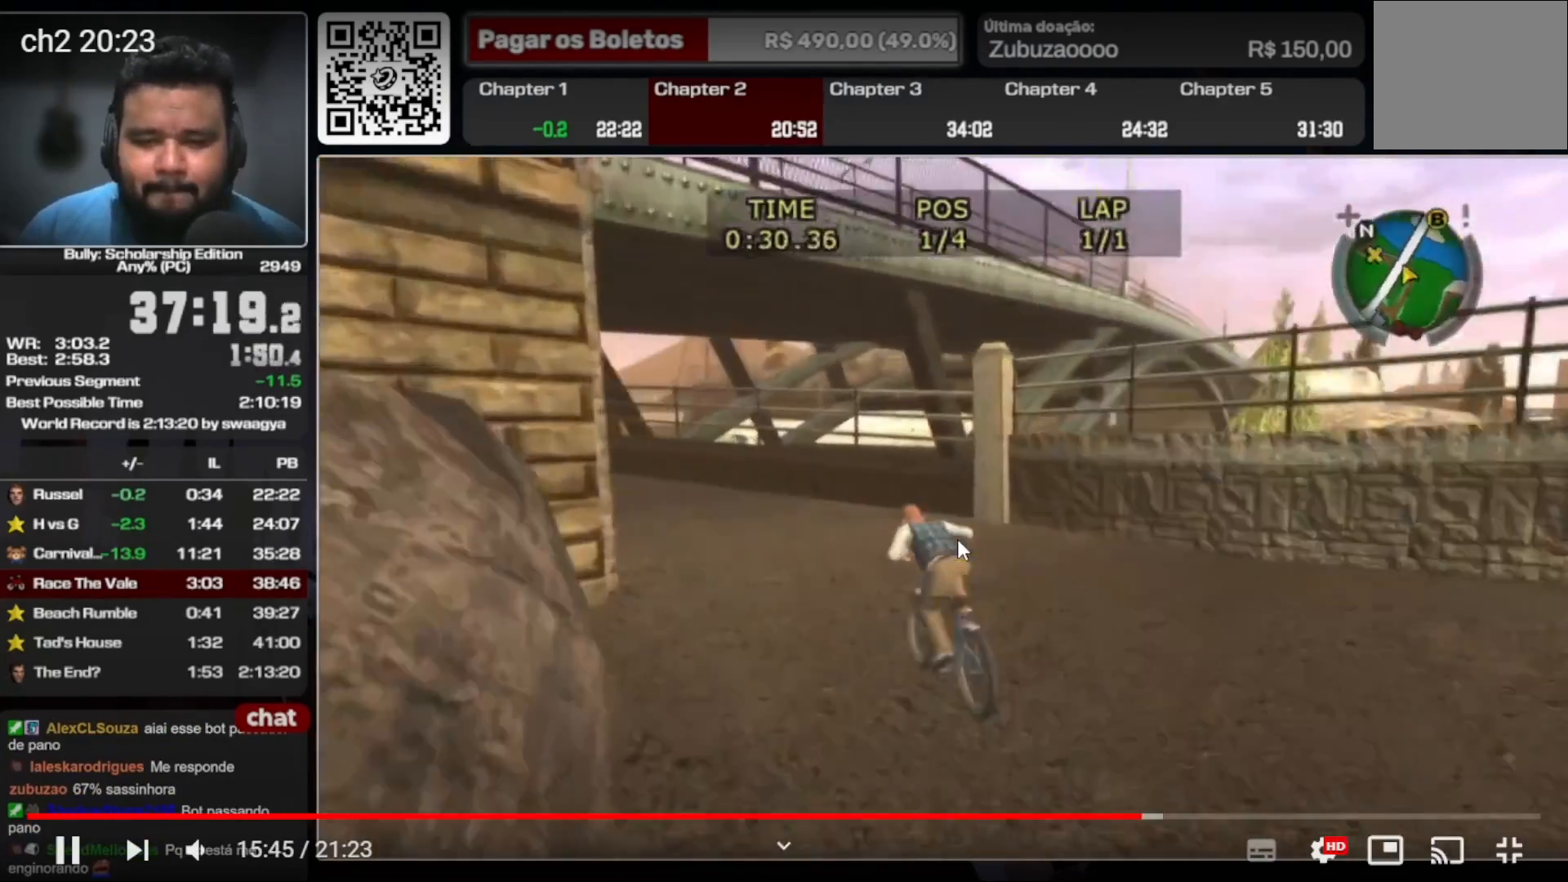
{"dt_ms": 500, "buttons": [], "left_stick": "center", "right_stick": "center", "events": [[100, "left_stick", "left"], [200, "X", "down"], [233, "left_stick", "center"], [367, "X", "up"], [367, "left_stick", "left"], [467, "left_stick", "center"]]}
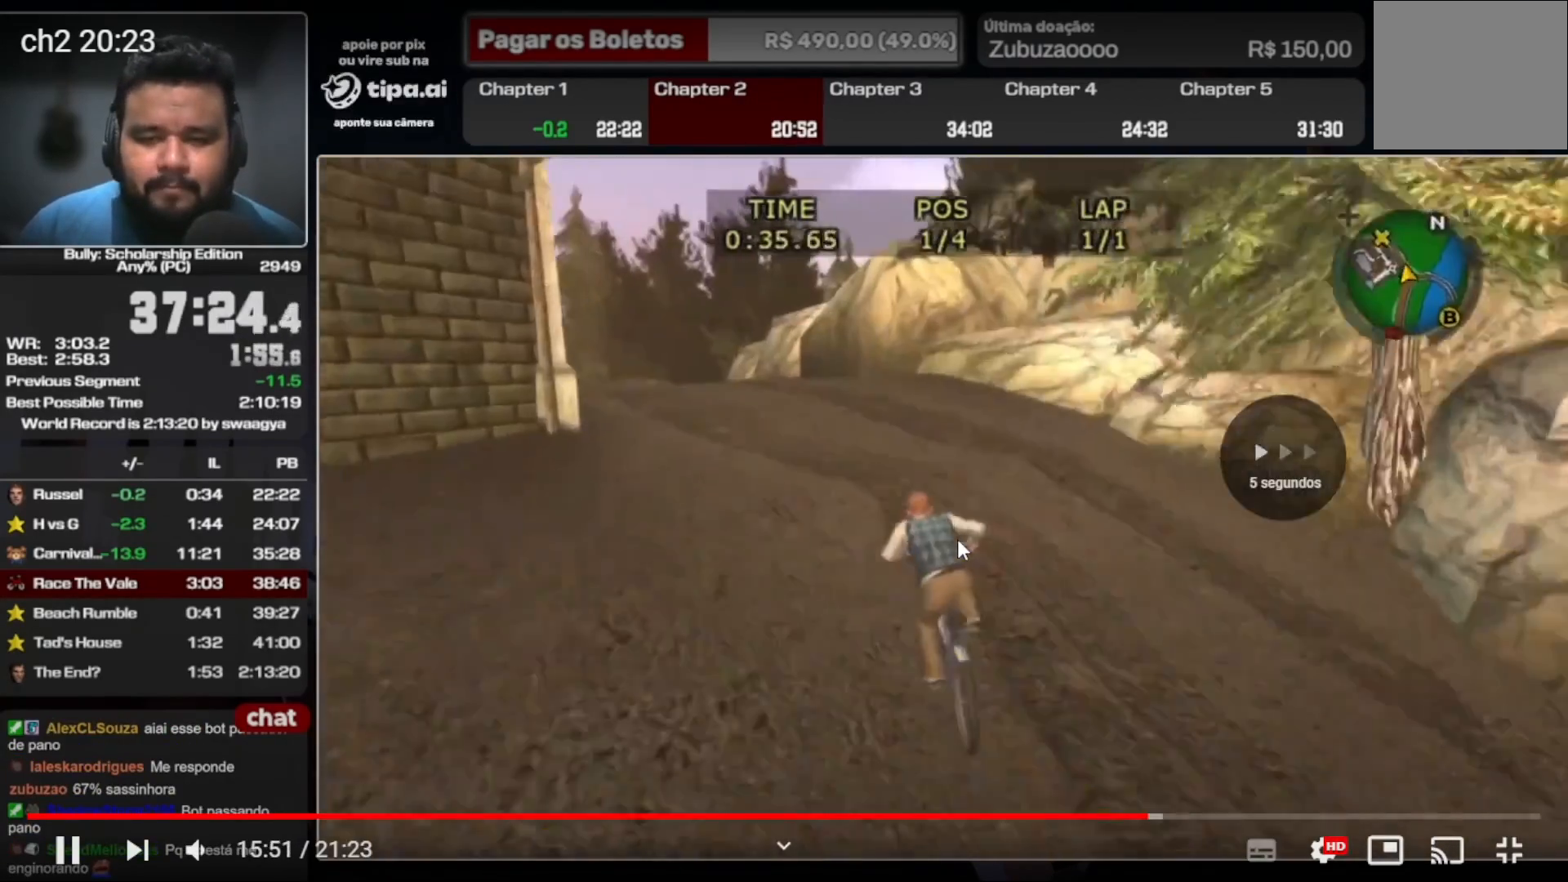
{"dt_ms": 500, "buttons": [], "left_stick": "center", "right_stick": "center", "events": [[33, "X", "down"], [100, "X", "up"], [133, "left_stick", "left"], [267, "left_stick", "center"]]}